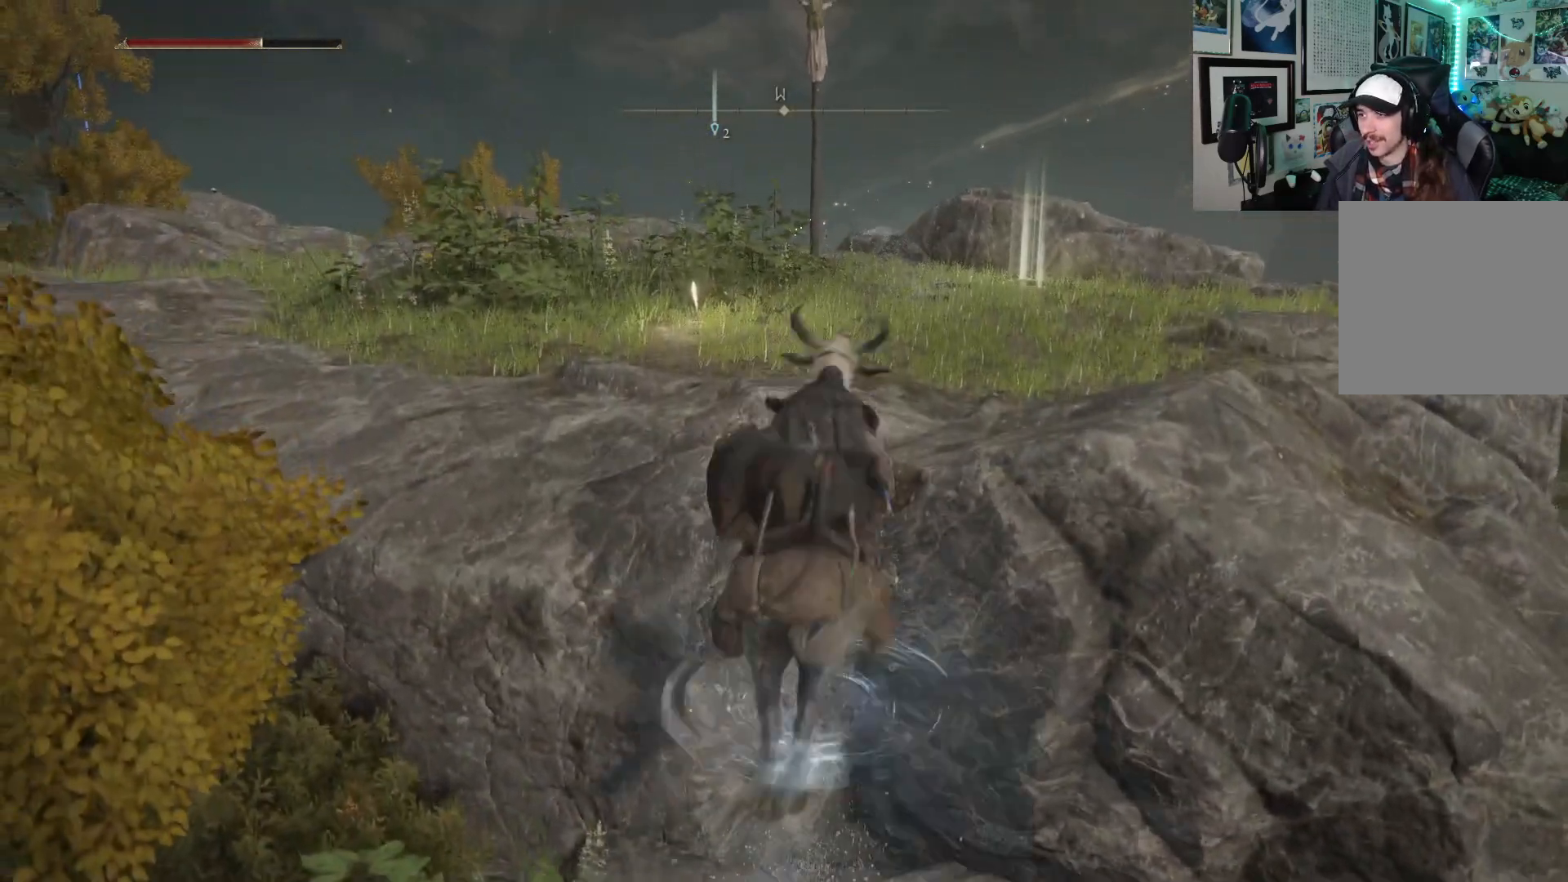
Gameplay with a controller (Xbox layout); each line is a JSON object with the inputs held at the frame after it. "events" lists button and stick changes between this image and that frame as [ms after this image, input, new state], when the widget could be followed in between.
{"buttons": [], "left_stick": "up", "right_stick": "down-left", "events": [[267, "B", "up"], [483, "right_stick", "down-left"]]}
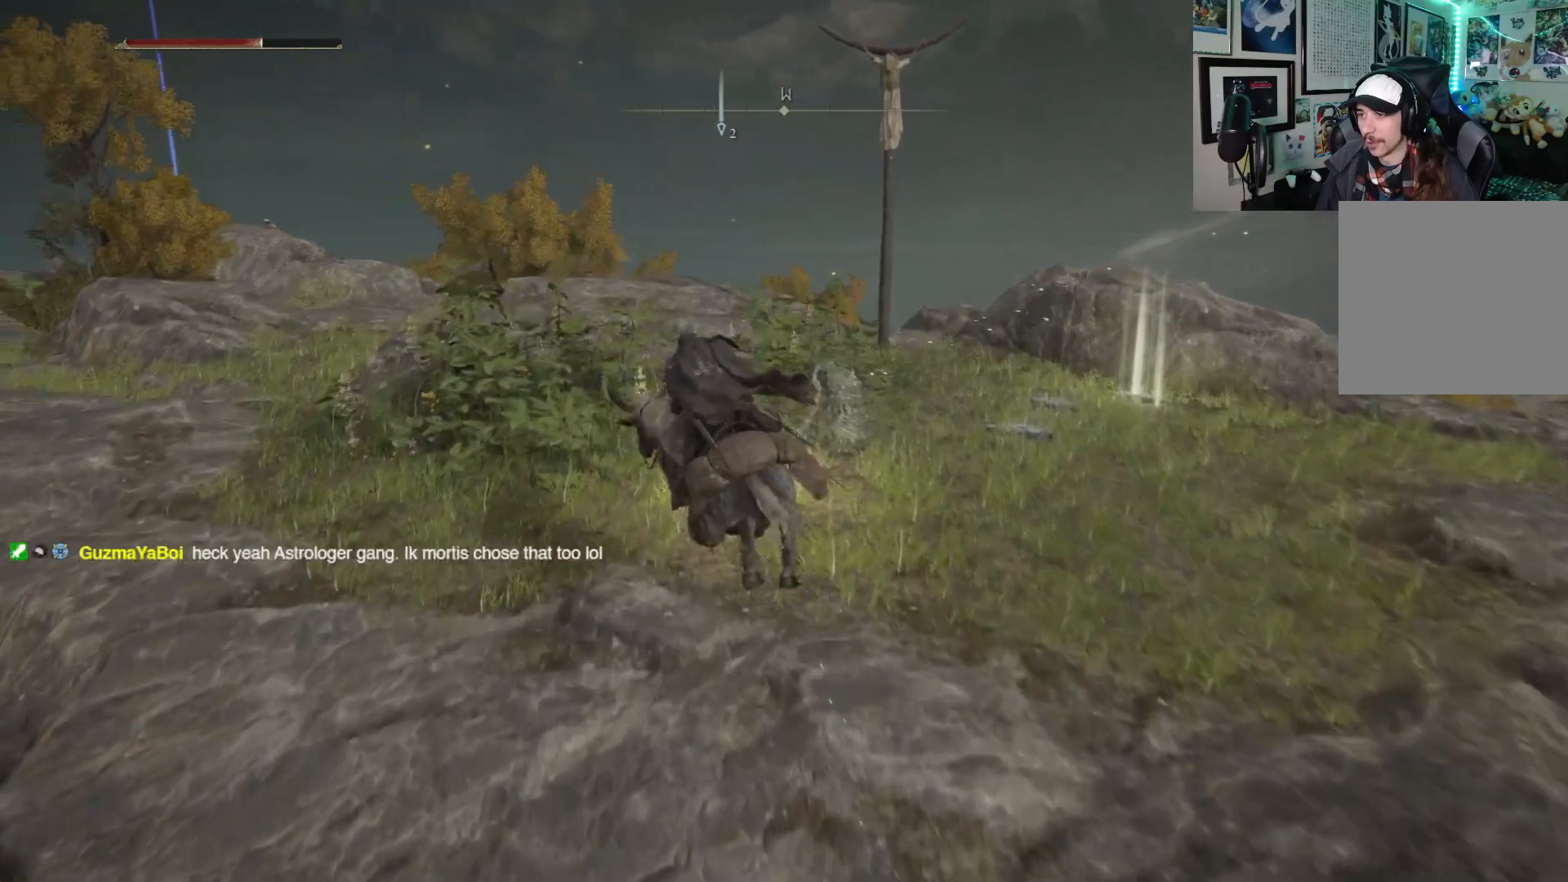
{"buttons": [], "left_stick": "center", "right_stick": "center", "events": [[150, "right_stick", "center"], [200, "left_stick", "center"]]}
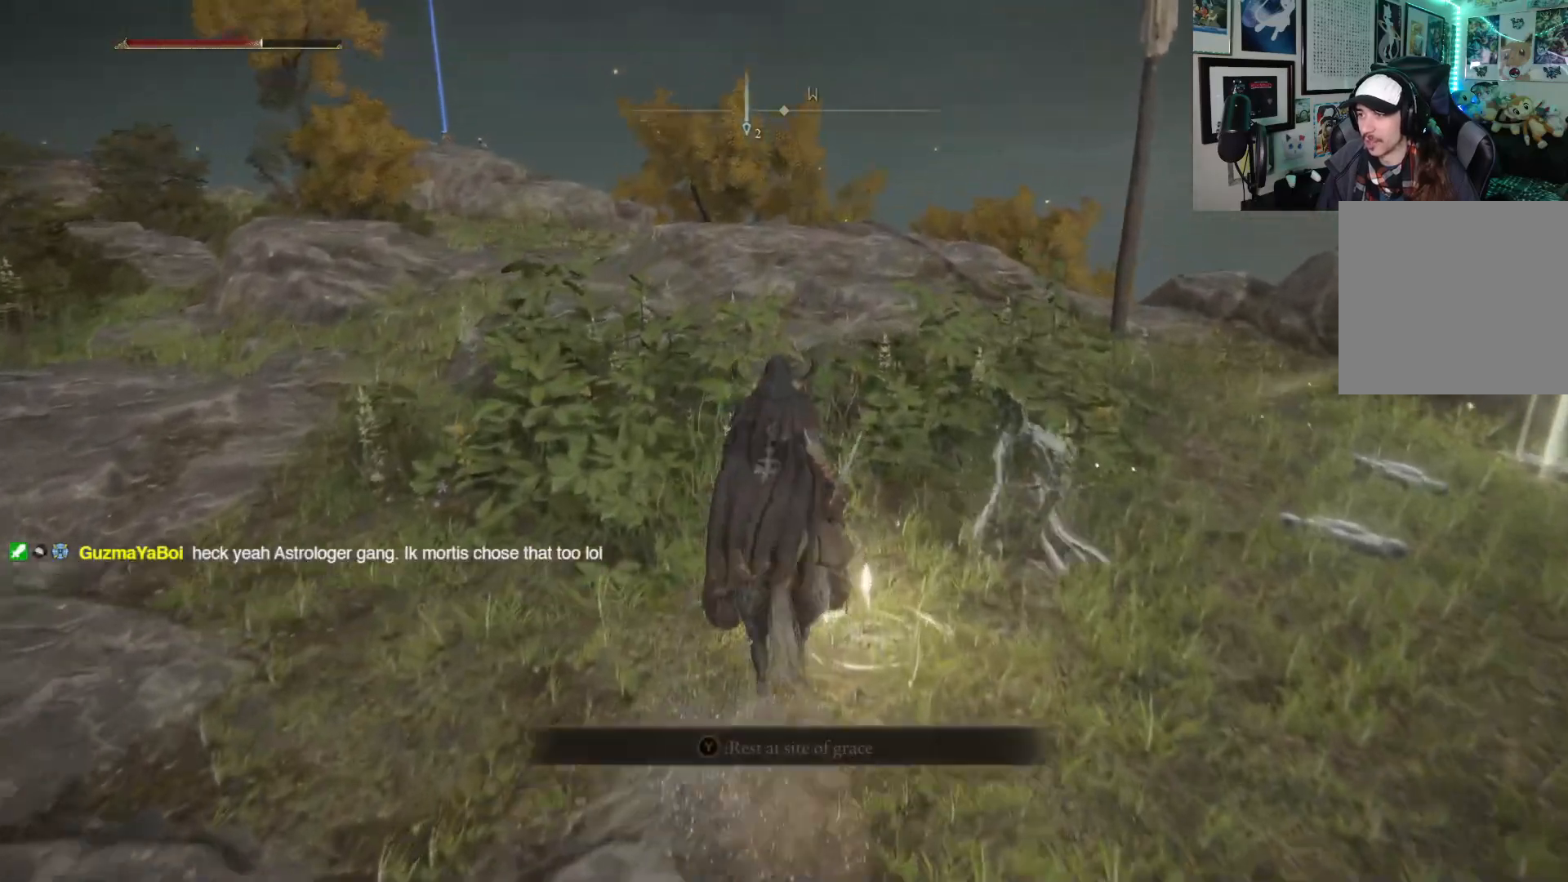
{"buttons": [], "left_stick": "center", "right_stick": "center", "events": []}
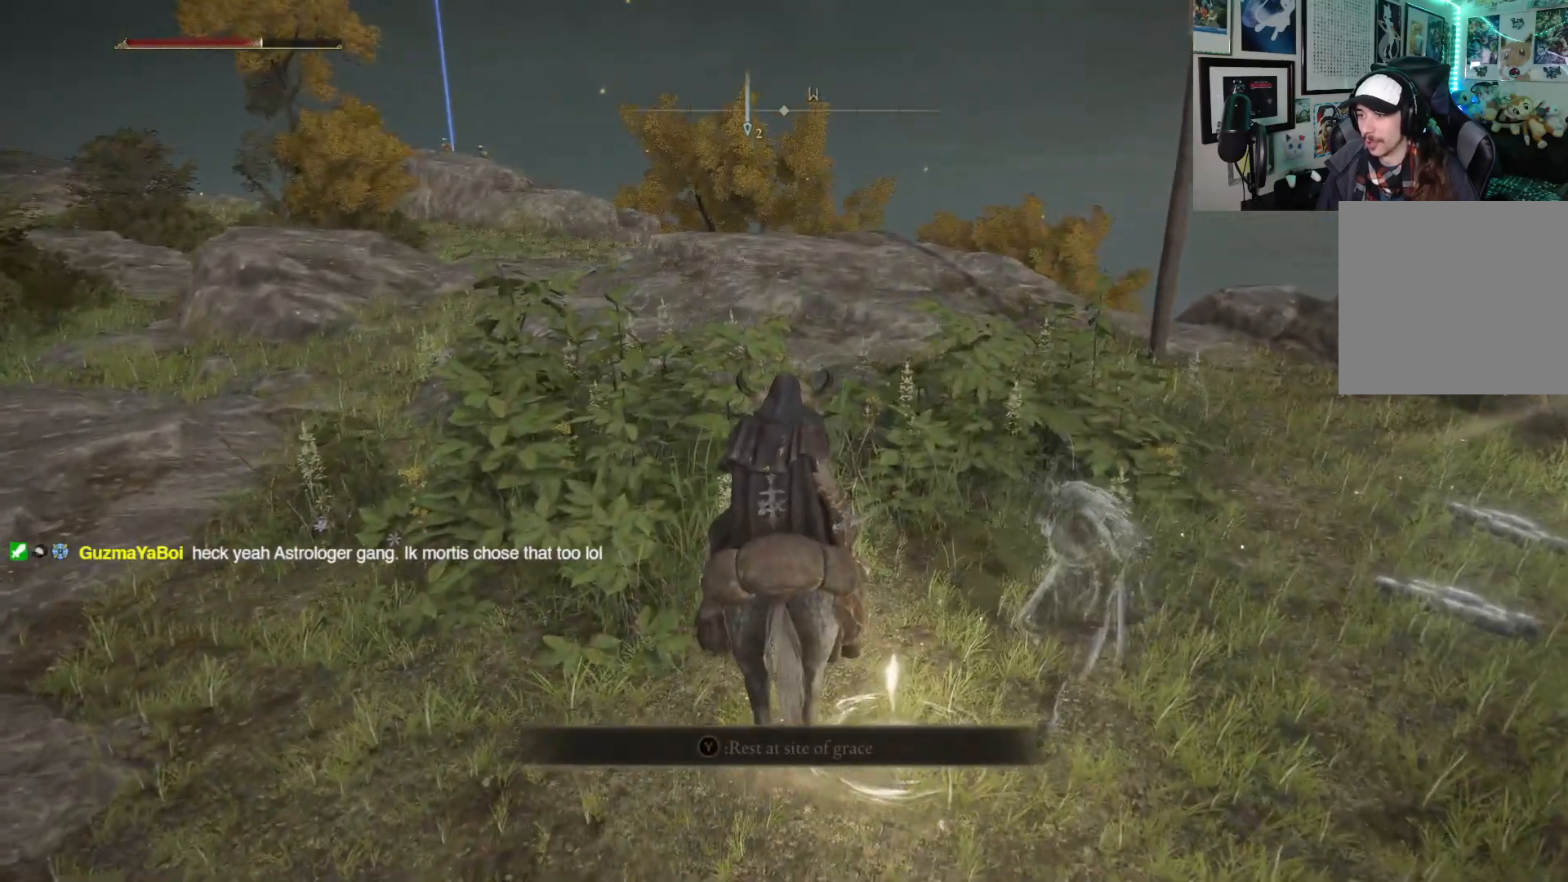
{"buttons": [], "left_stick": "center", "right_stick": "center", "events": [[83, "Y", "down"], [400, "Y", "up"]]}
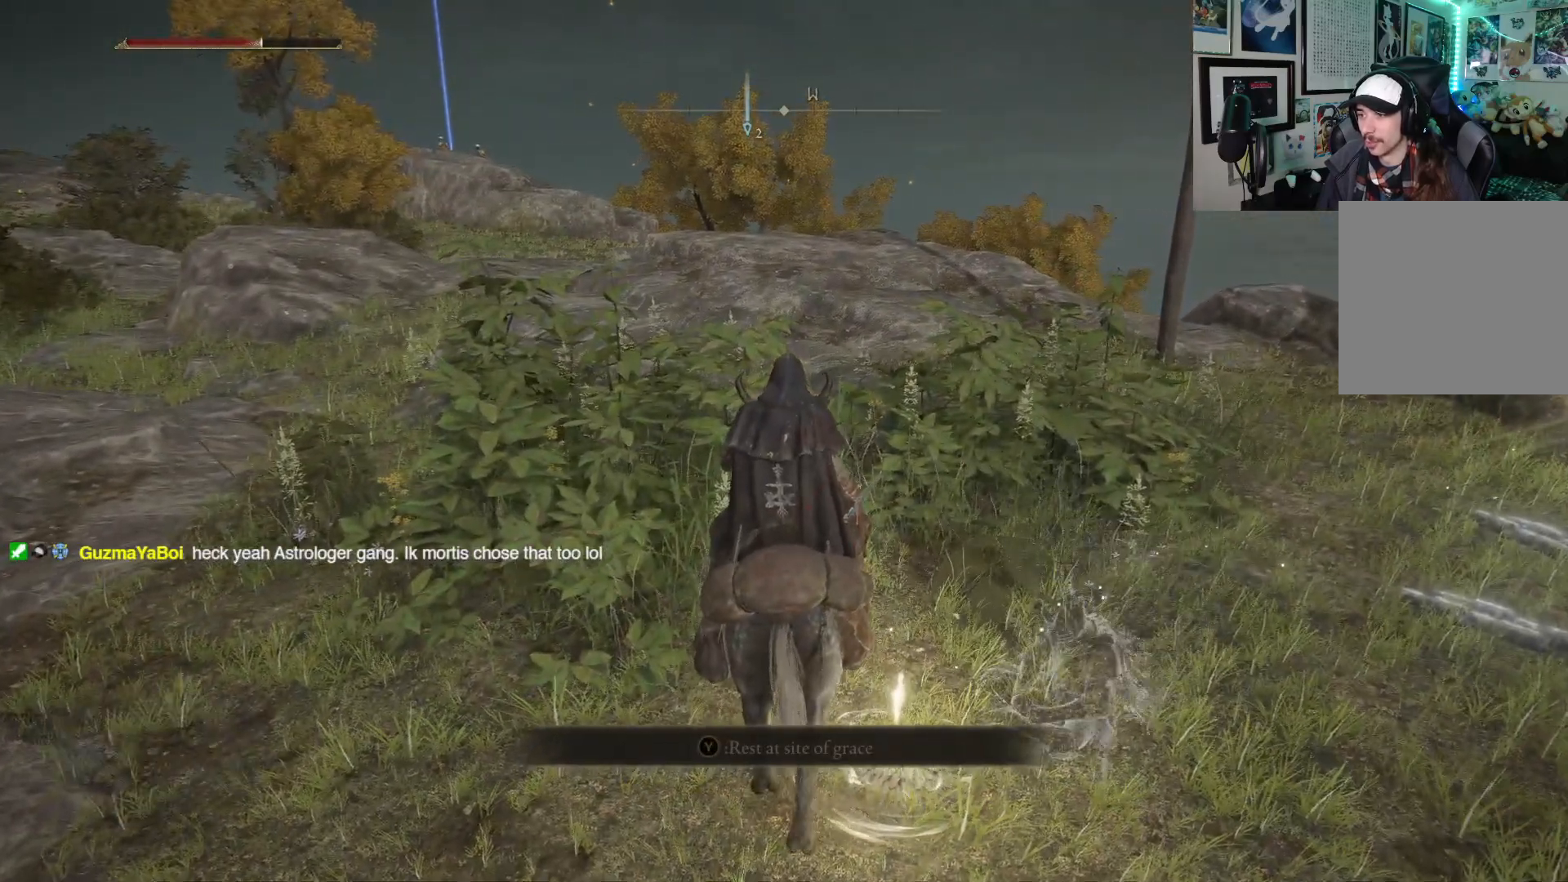
{"buttons": [], "left_stick": "center", "right_stick": "center", "events": [[17, "L3", "down"], [150, "L3", "up"]]}
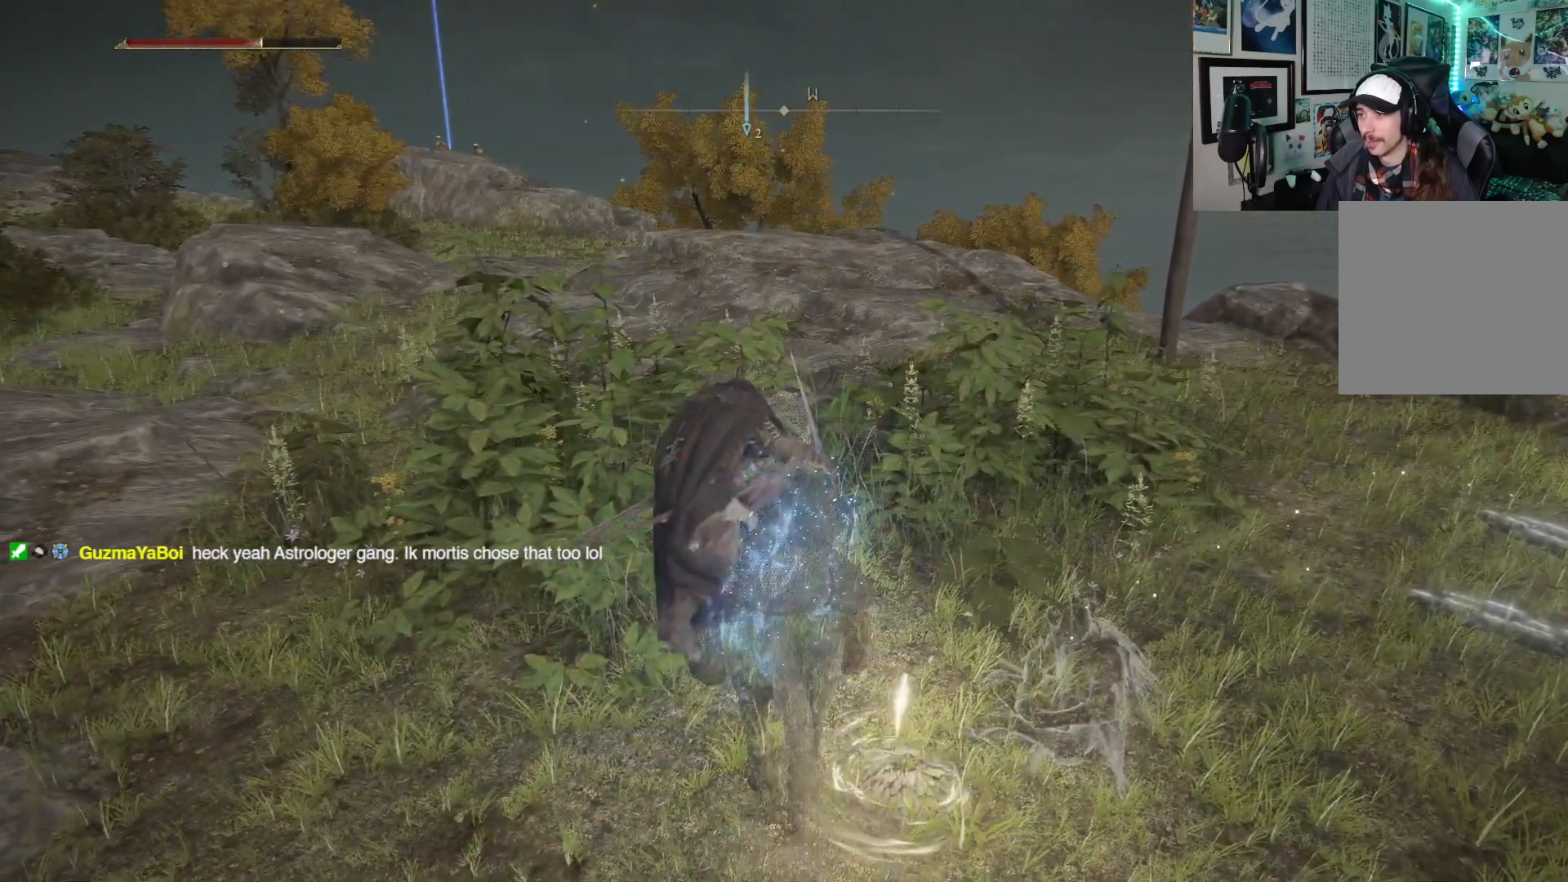
{"buttons": [], "left_stick": "down-right", "right_stick": "center", "events": [[267, "left_stick", "right"], [317, "left_stick", "down-right"]]}
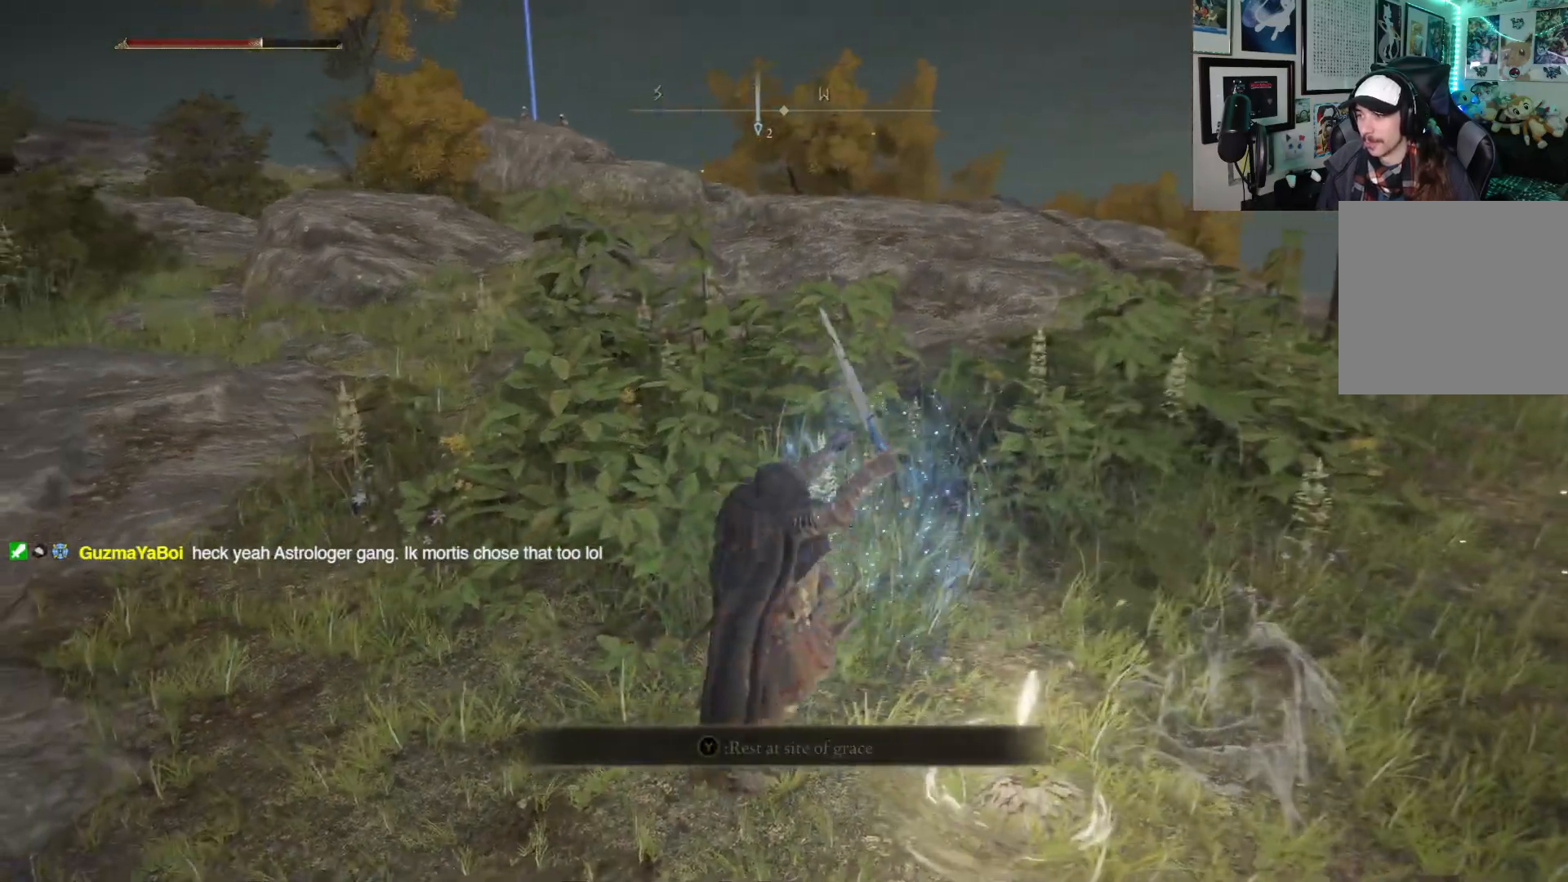
{"buttons": [], "left_stick": "center", "right_stick": "center", "events": [[417, "left_stick", "center"]]}
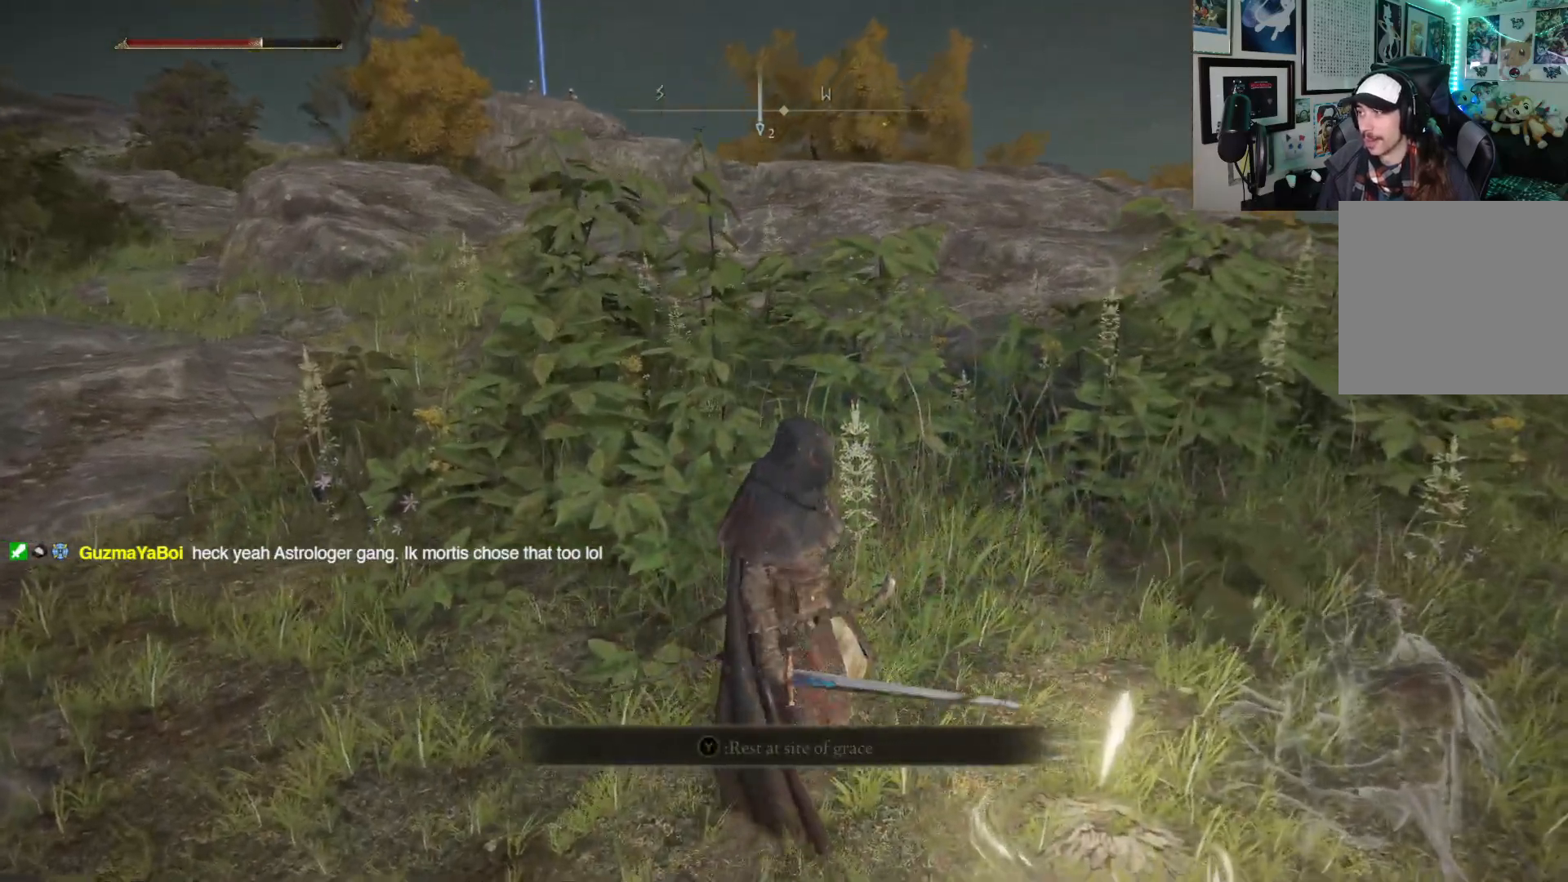
{"buttons": [], "left_stick": "center", "right_stick": "center", "events": [[83, "left_stick", "right"], [183, "left_stick", "down-right"], [267, "Y", "down"], [383, "Y", "up"], [400, "left_stick", "center"]]}
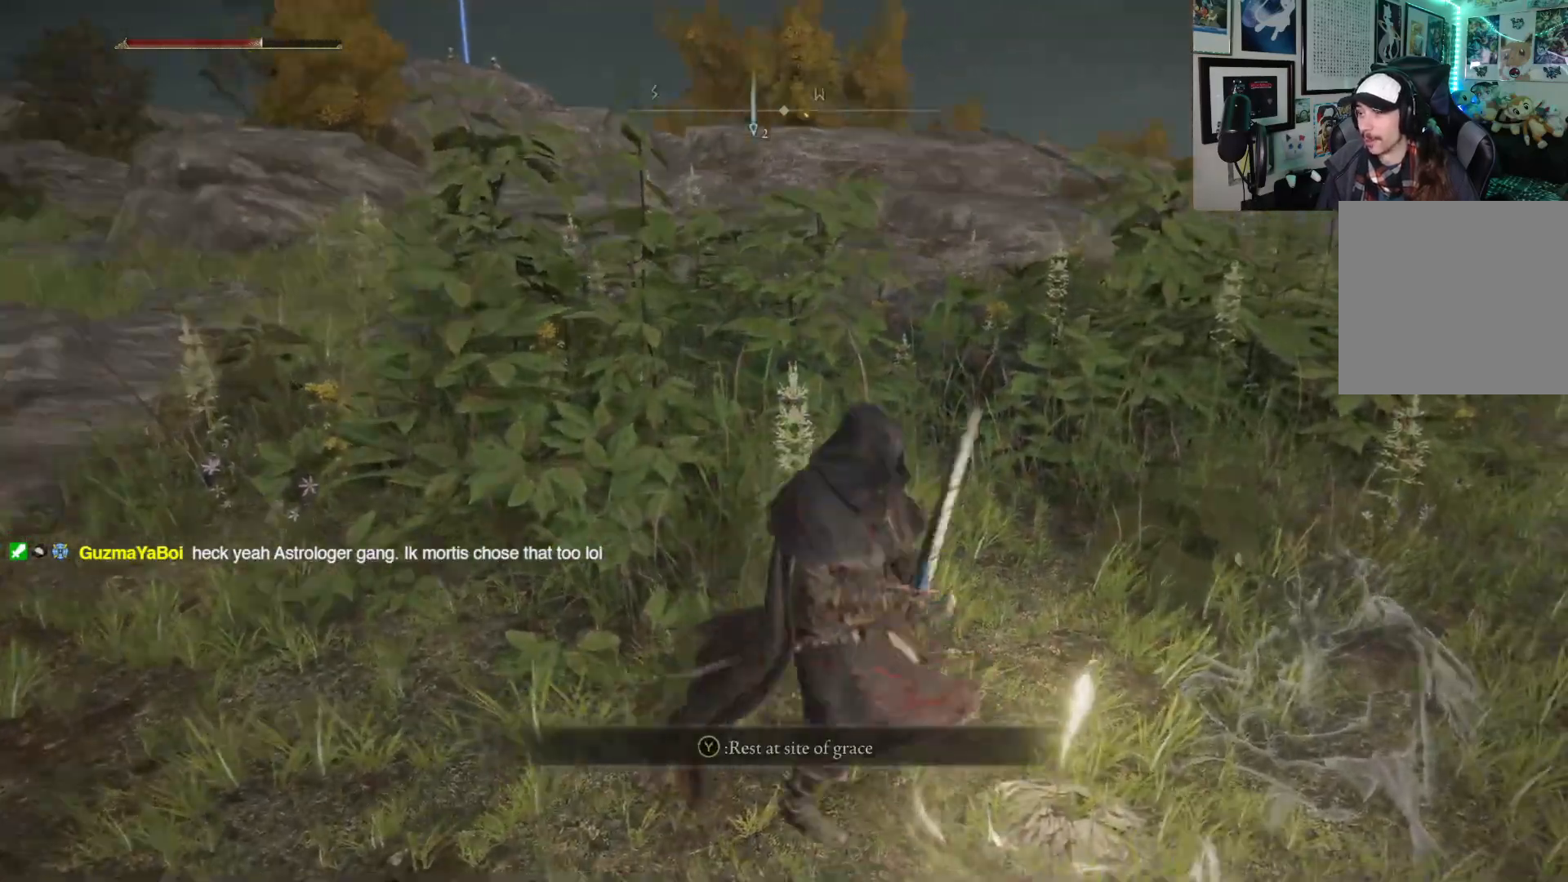
{"buttons": [], "left_stick": "center", "right_stick": "center", "events": []}
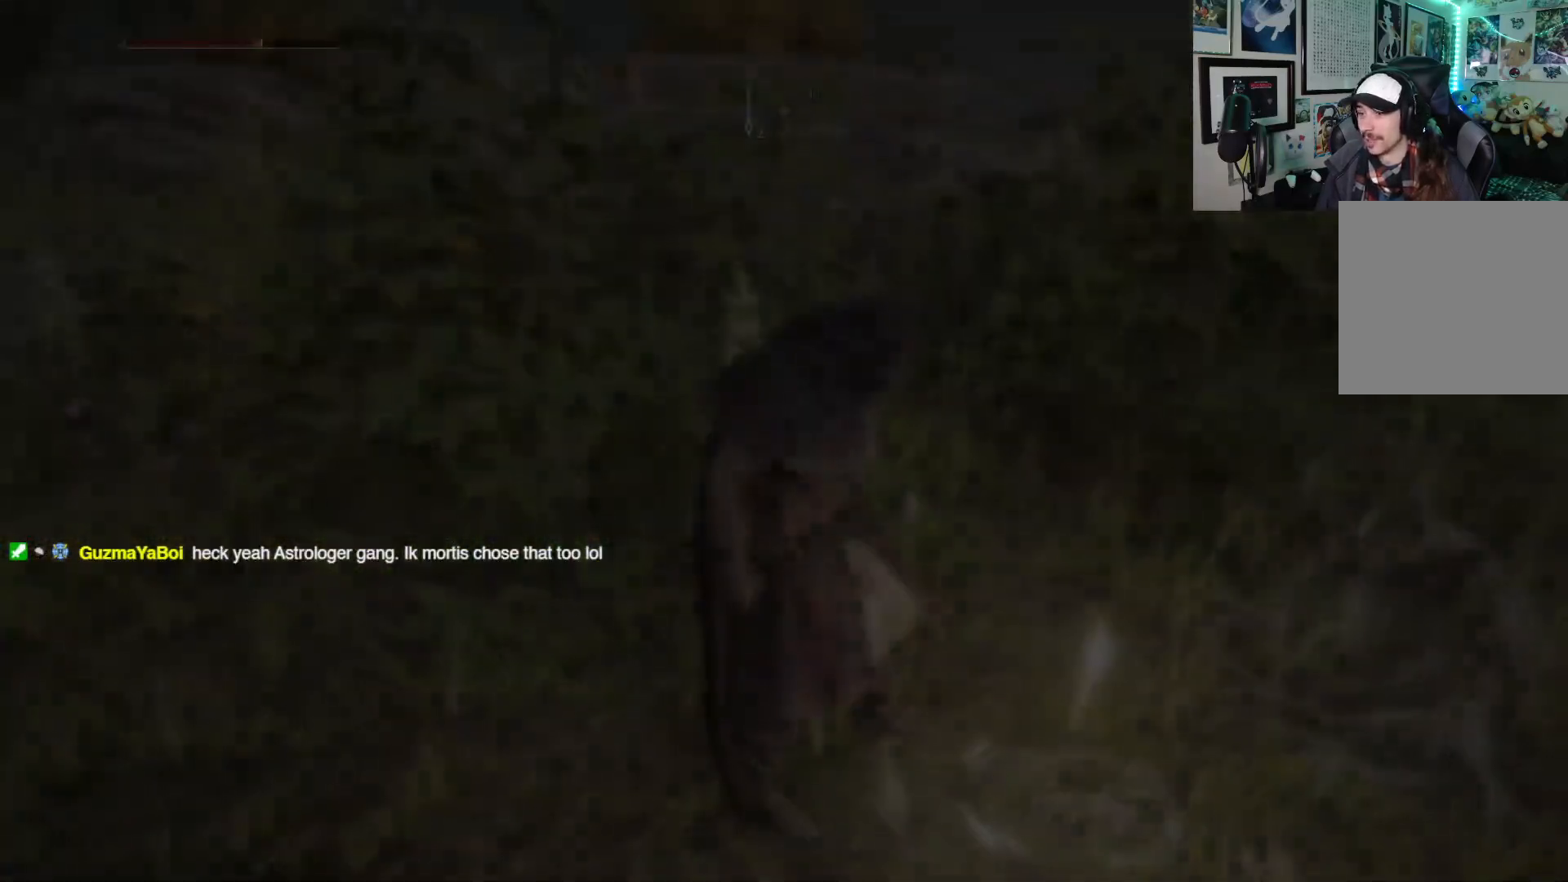
{"buttons": [], "left_stick": "center", "right_stick": "center", "events": []}
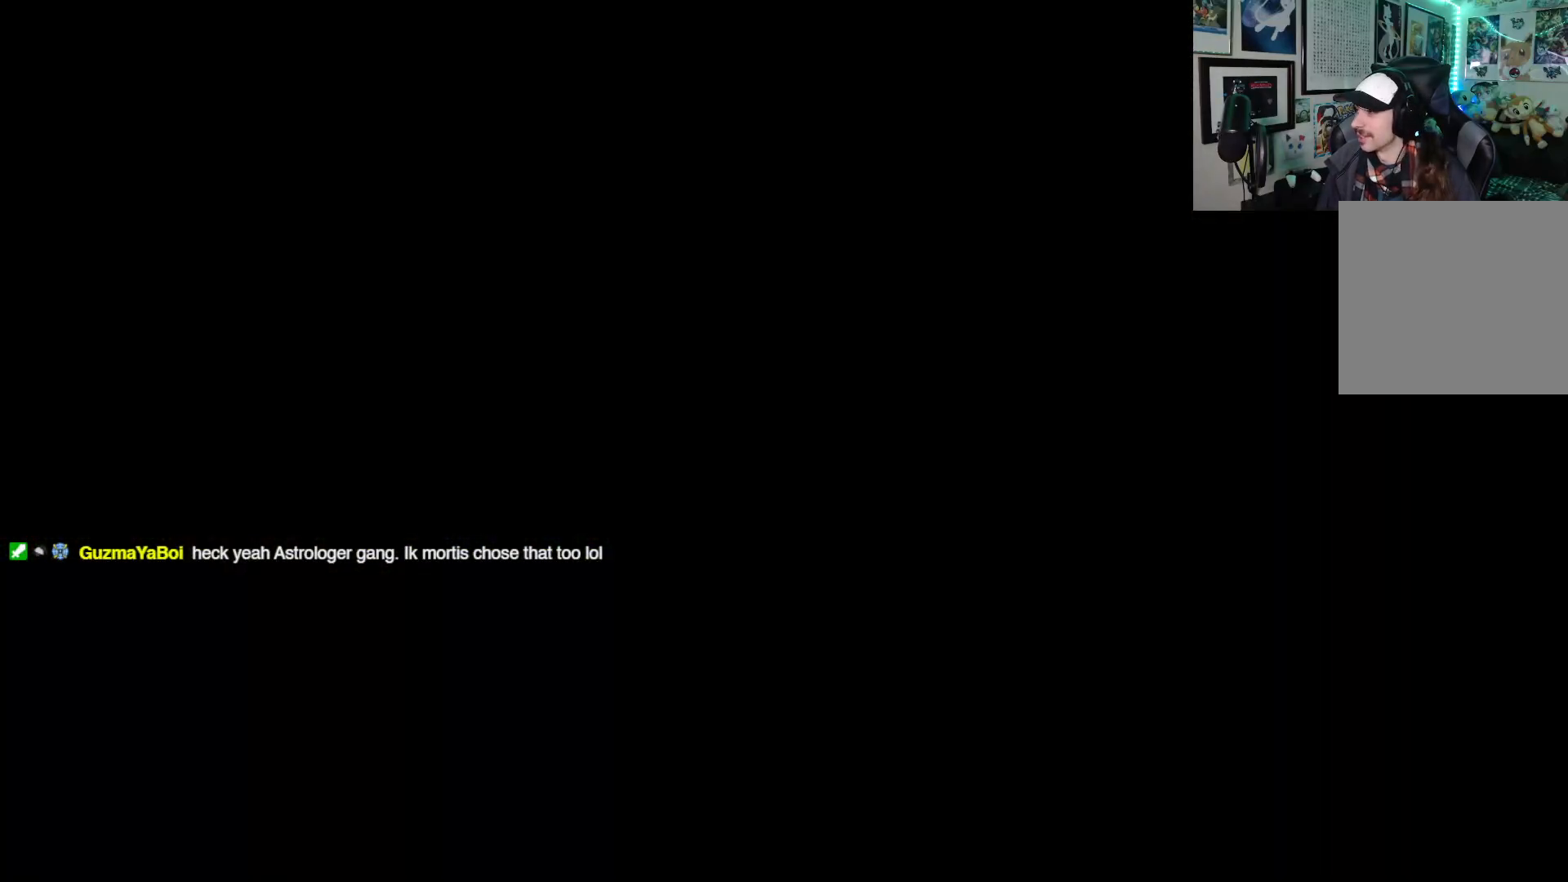
{"buttons": [], "left_stick": "center", "right_stick": "center", "events": []}
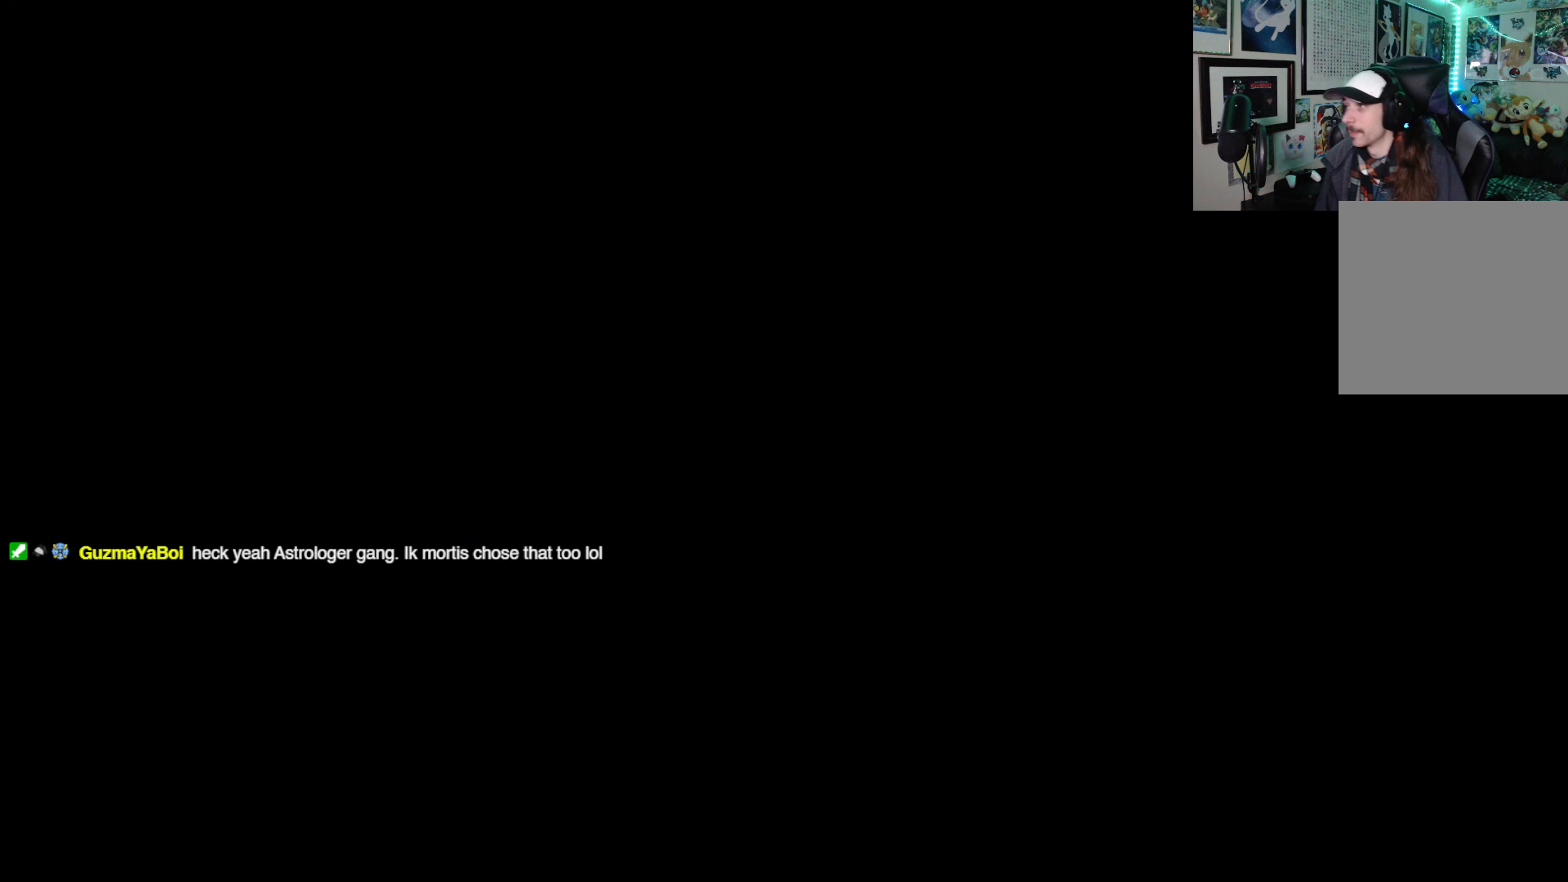
{"buttons": [], "left_stick": "center", "right_stick": "center", "events": []}
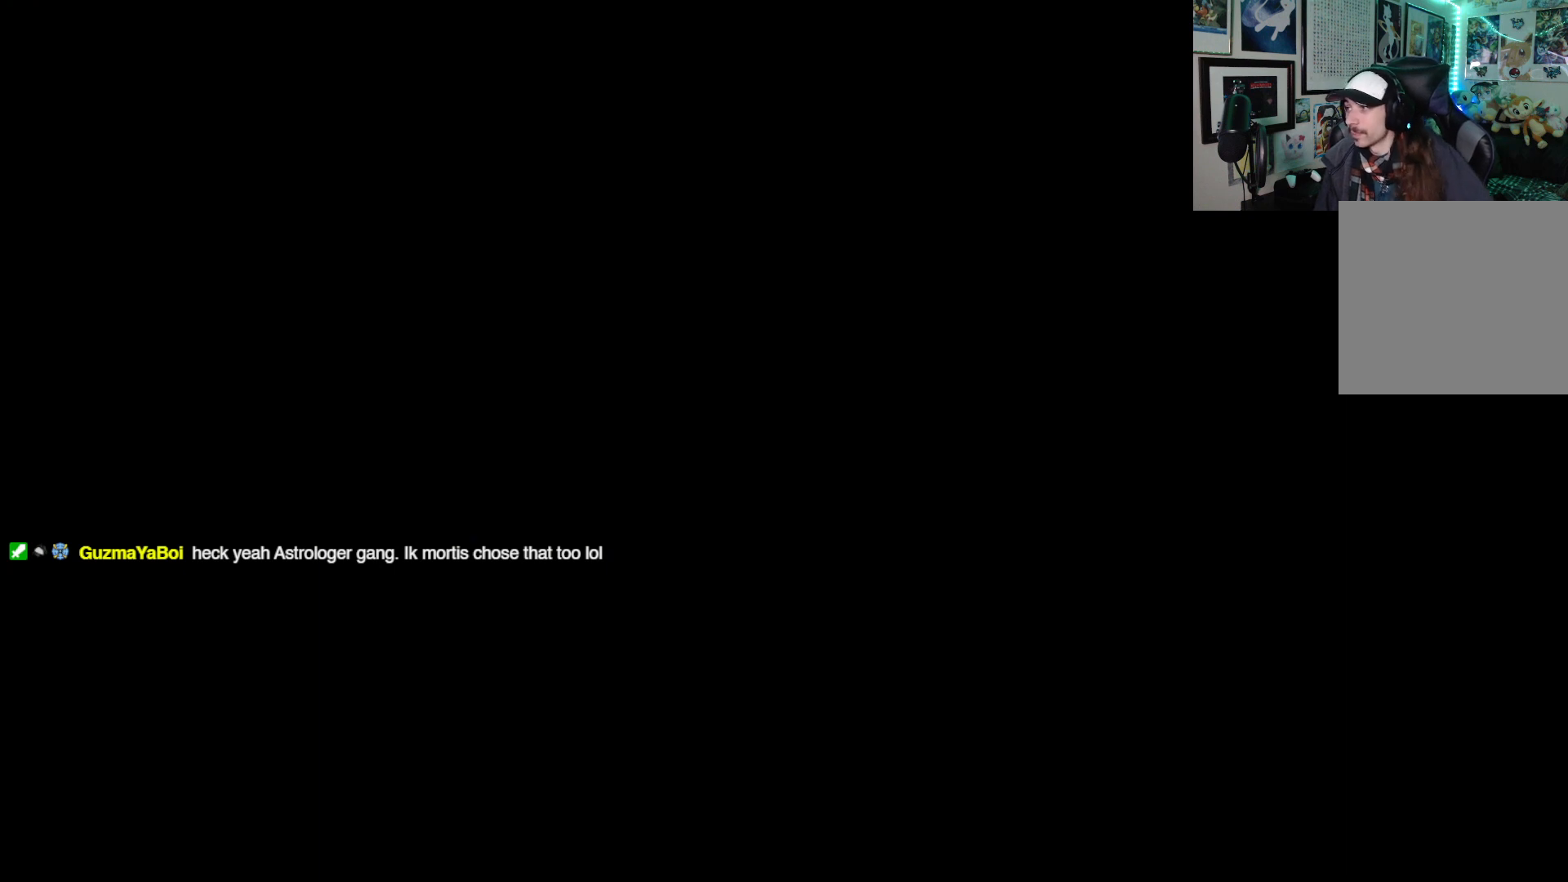
{"buttons": [], "left_stick": "center", "right_stick": "center", "events": []}
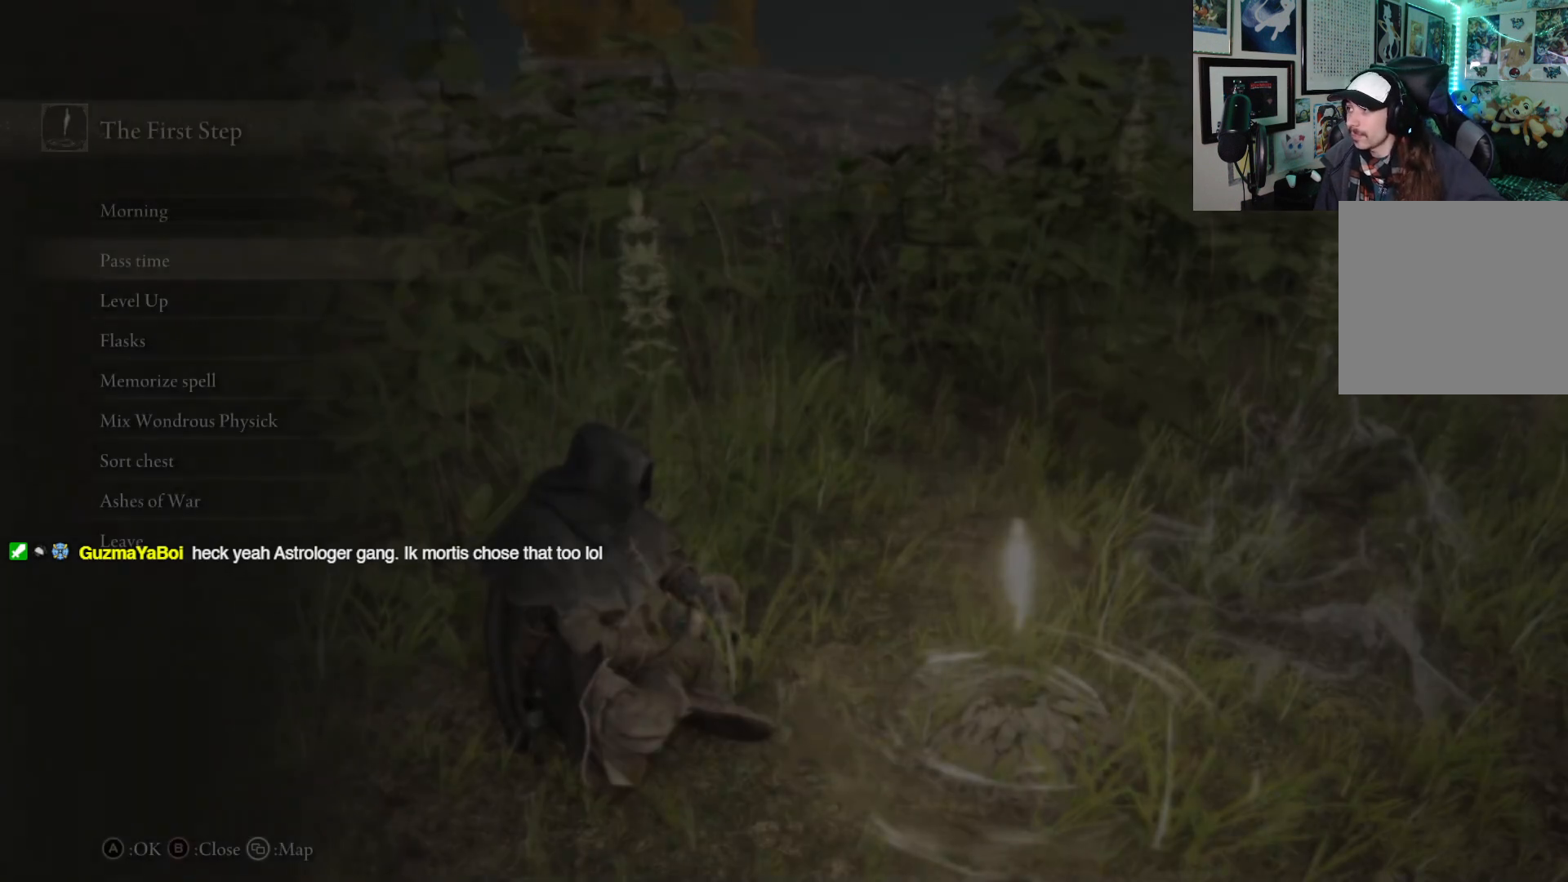
{"buttons": ["B"], "left_stick": "center", "right_stick": "center", "events": [[433, "B", "down"]]}
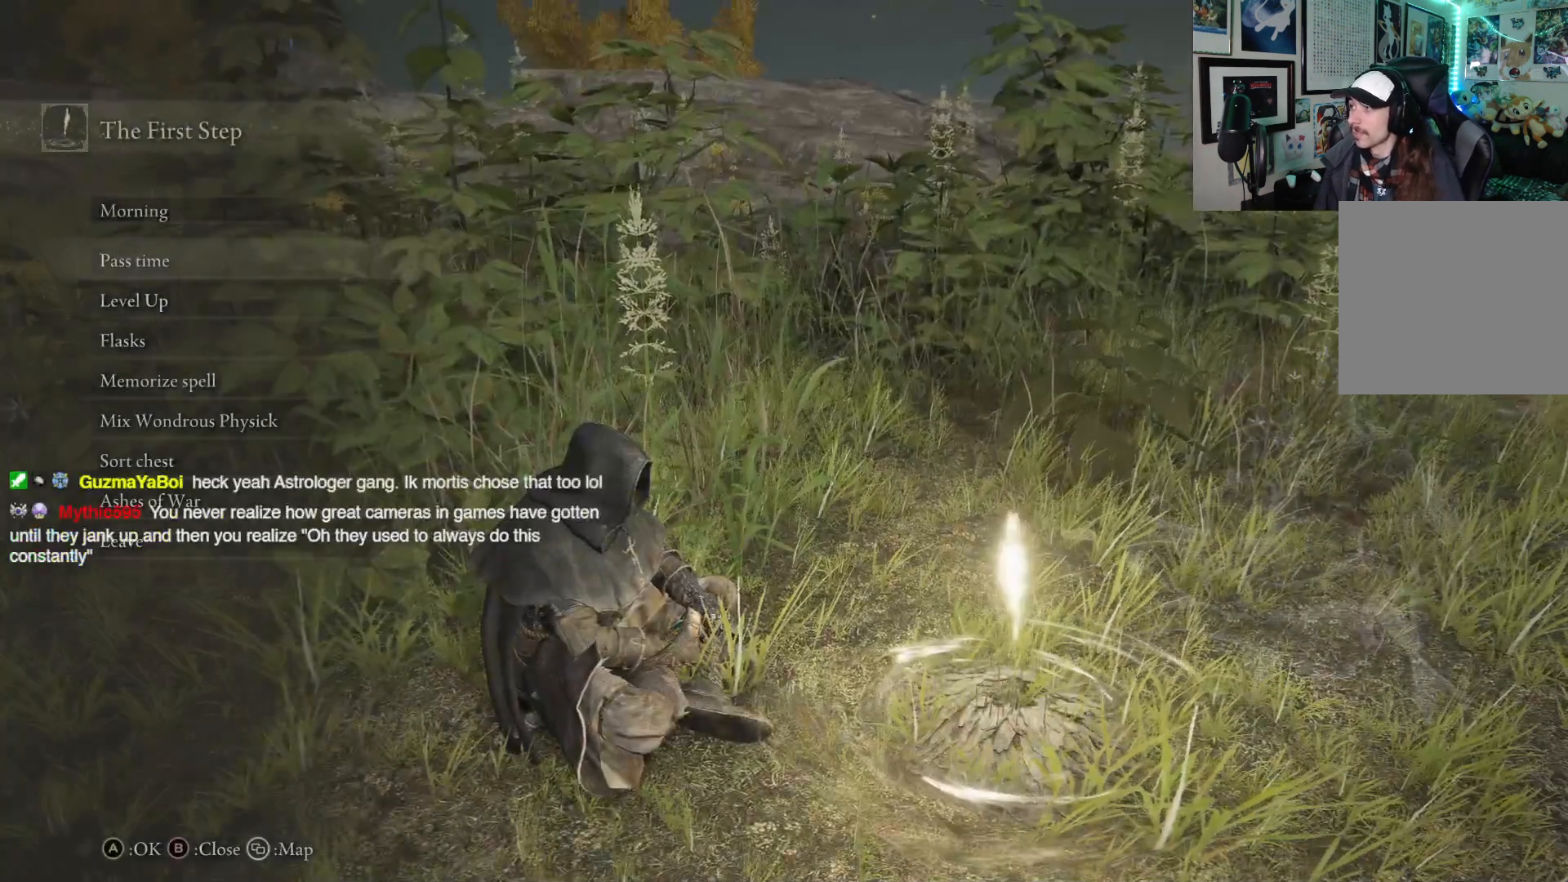
{"buttons": [], "left_stick": "center", "right_stick": "center", "events": [[67, "B", "up"]]}
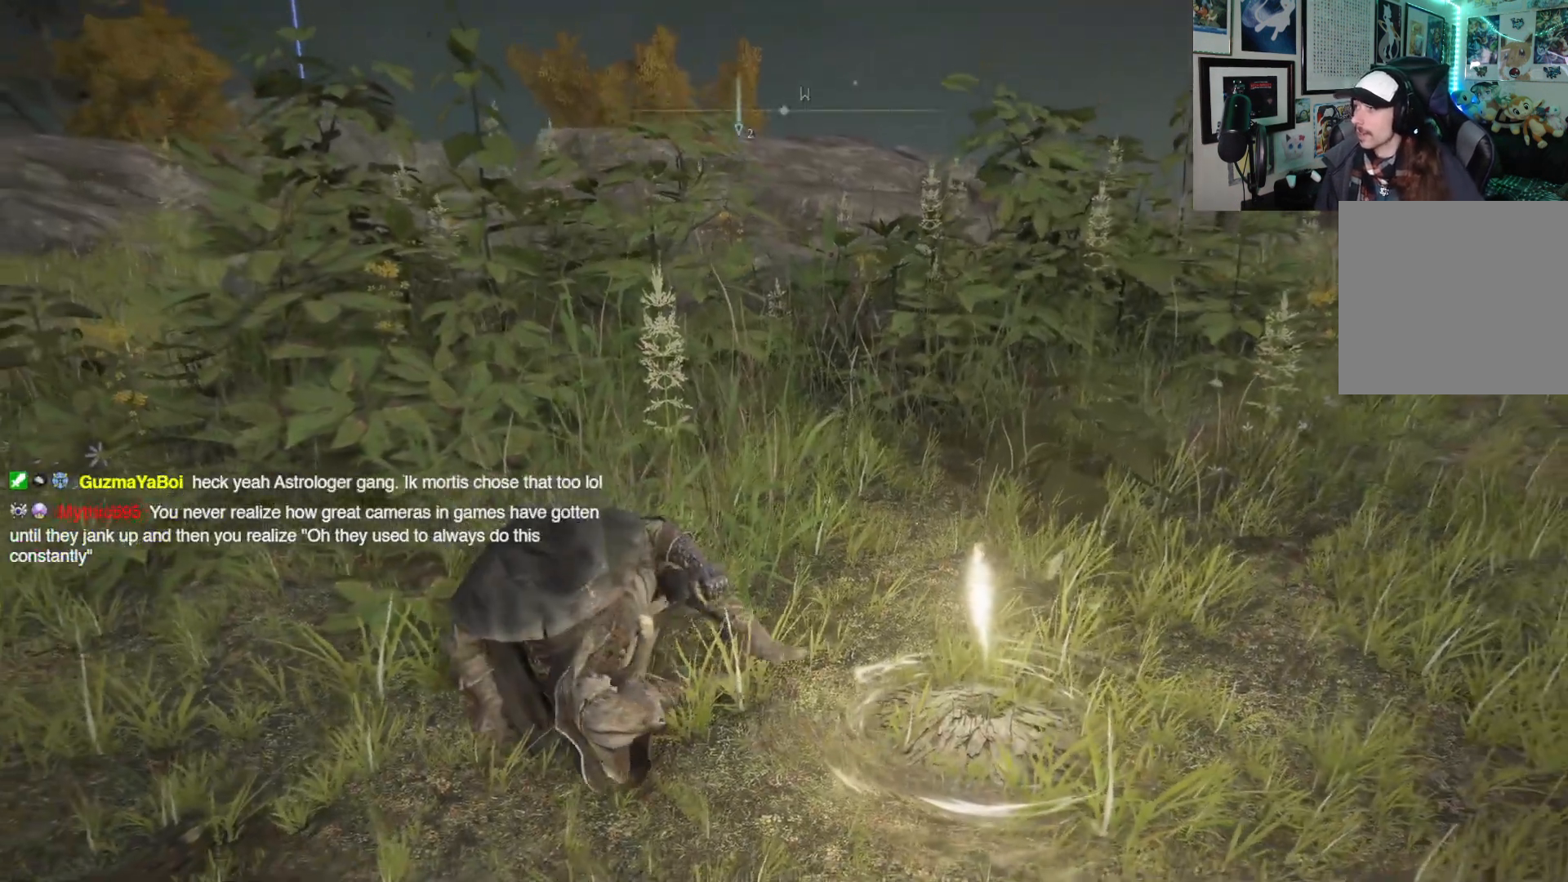
{"buttons": [], "left_stick": "center", "right_stick": "center", "events": []}
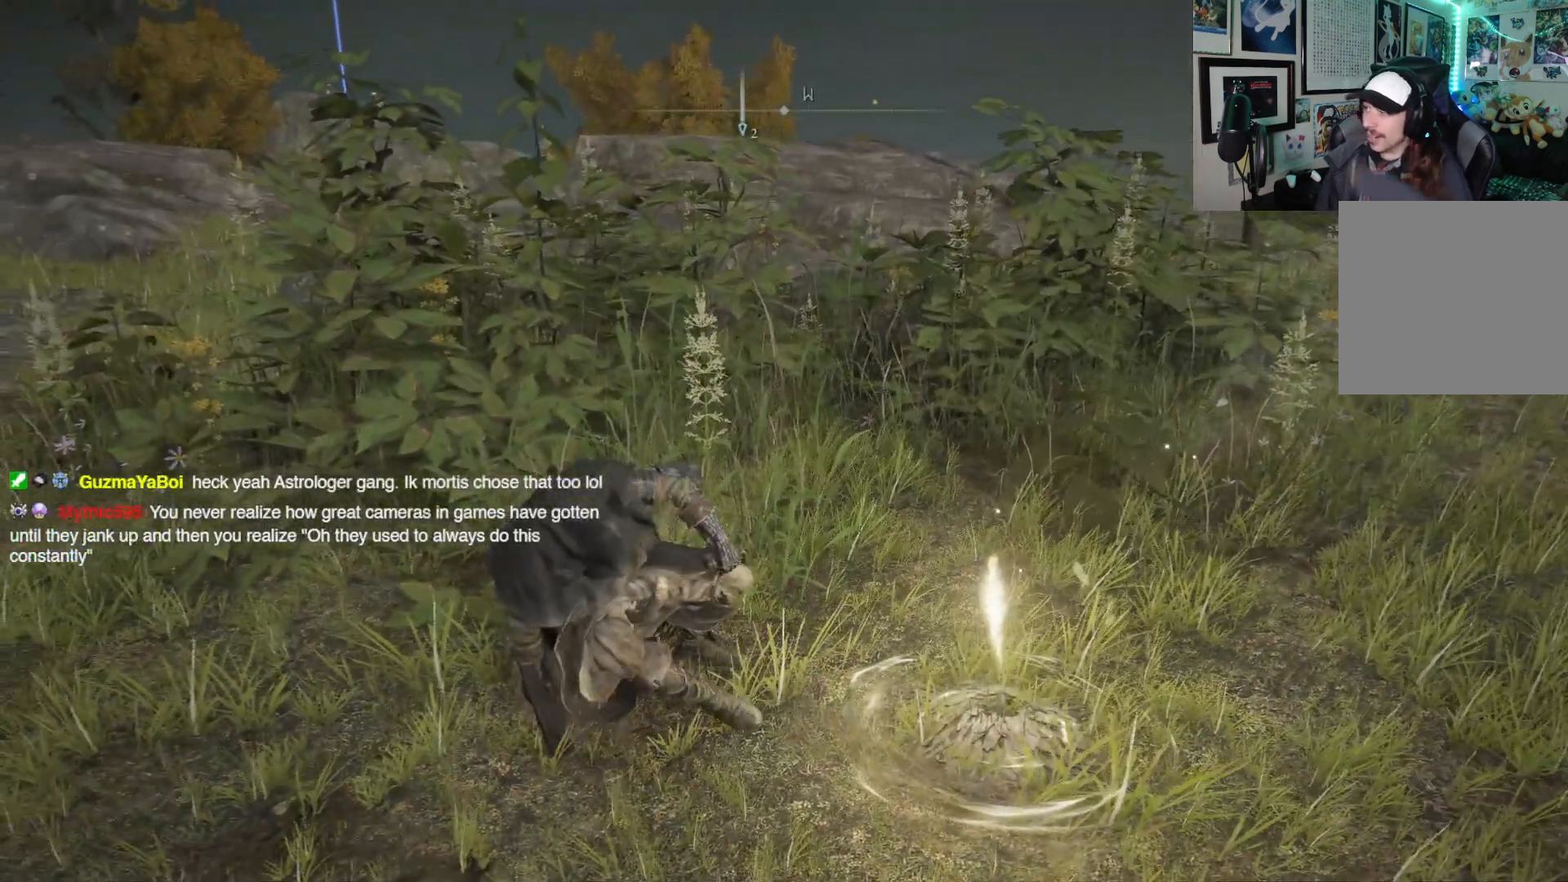
{"buttons": [], "left_stick": "center", "right_stick": "center", "events": []}
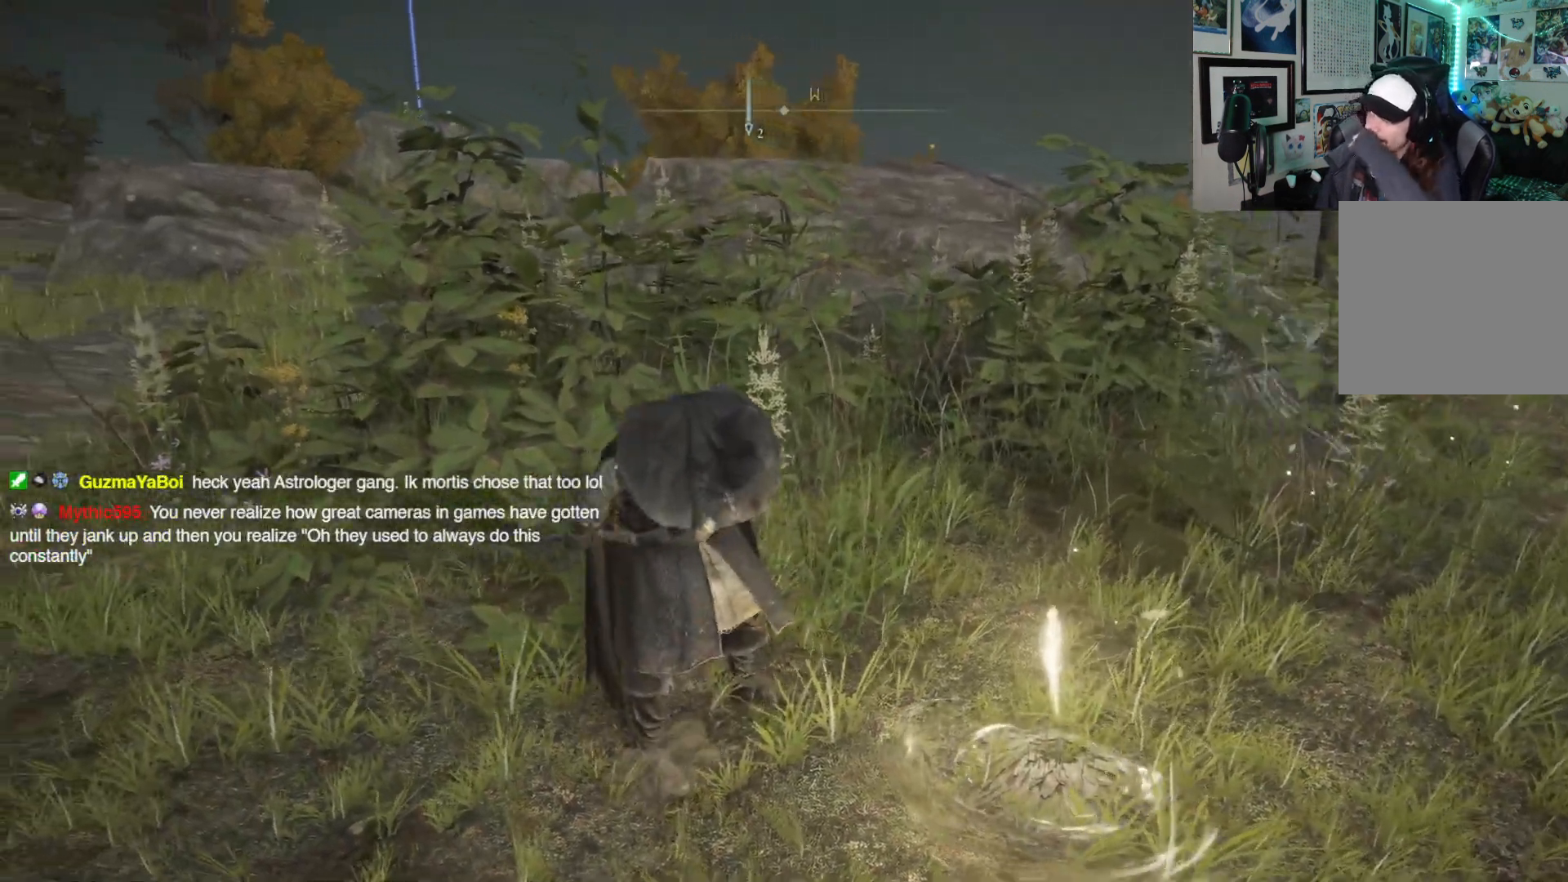
{"buttons": [], "left_stick": "center", "right_stick": "center", "events": []}
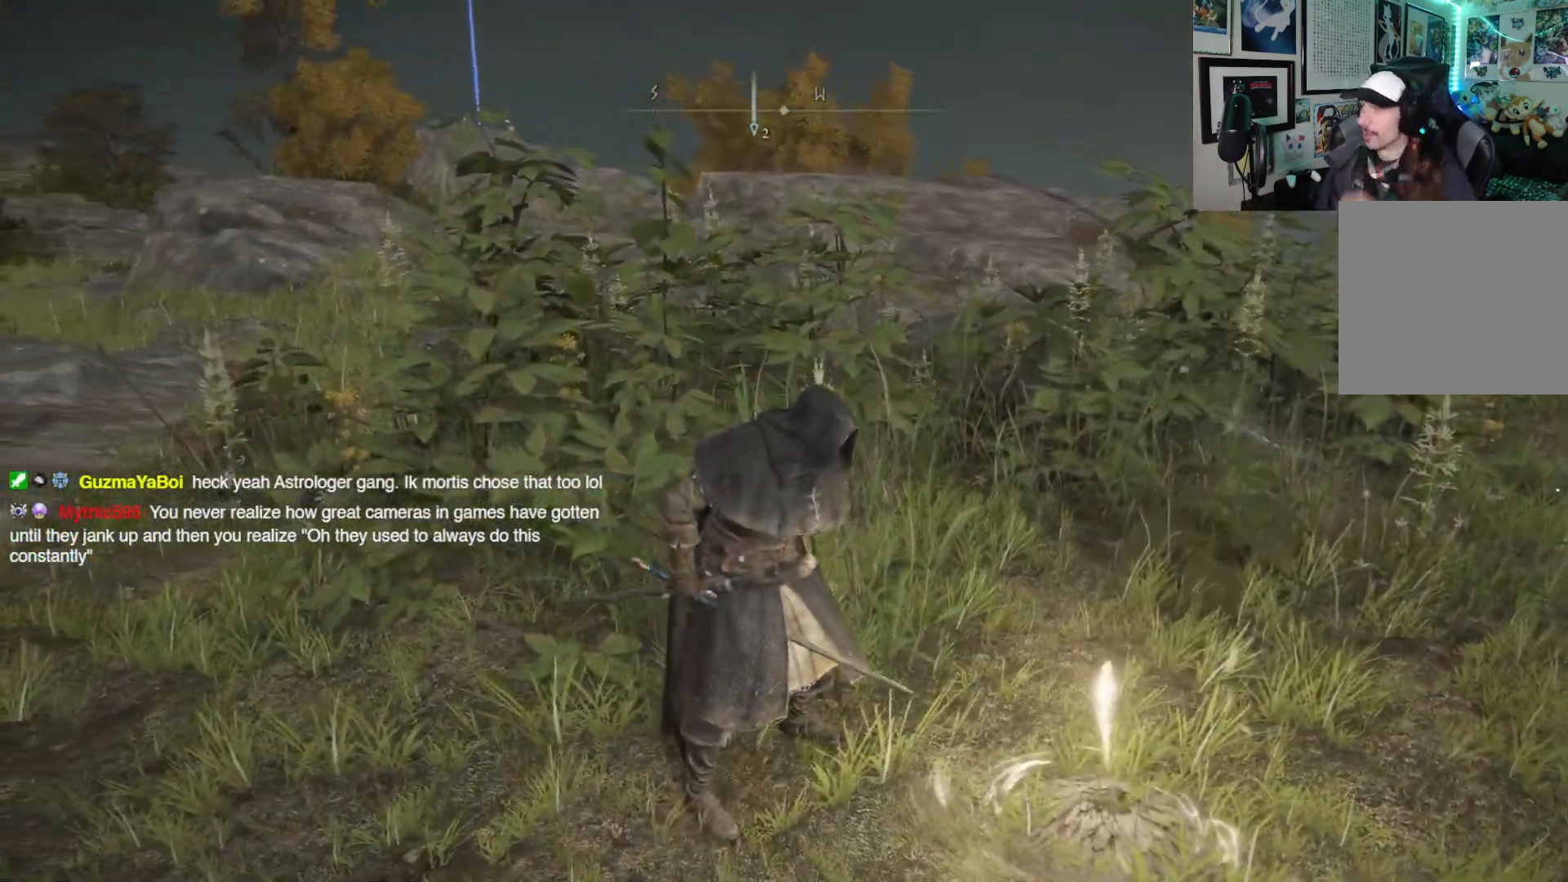
{"buttons": [], "left_stick": "center", "right_stick": "center", "events": []}
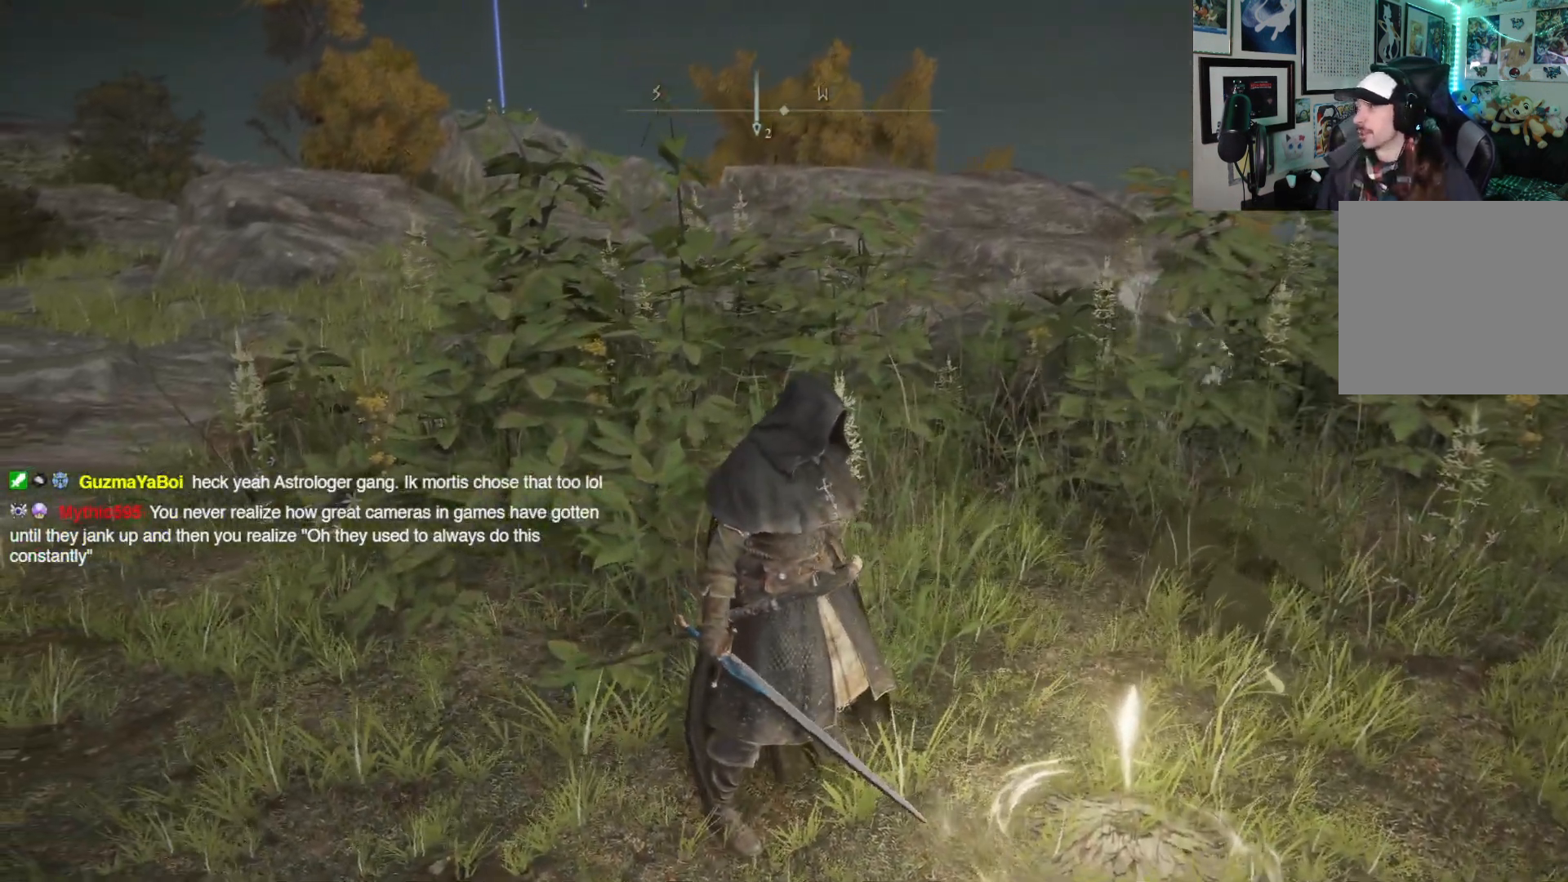
{"buttons": [], "left_stick": "up", "right_stick": "center", "events": [[67, "left_stick", "up"], [317, "right_stick", "up"], [467, "right_stick", "center"]]}
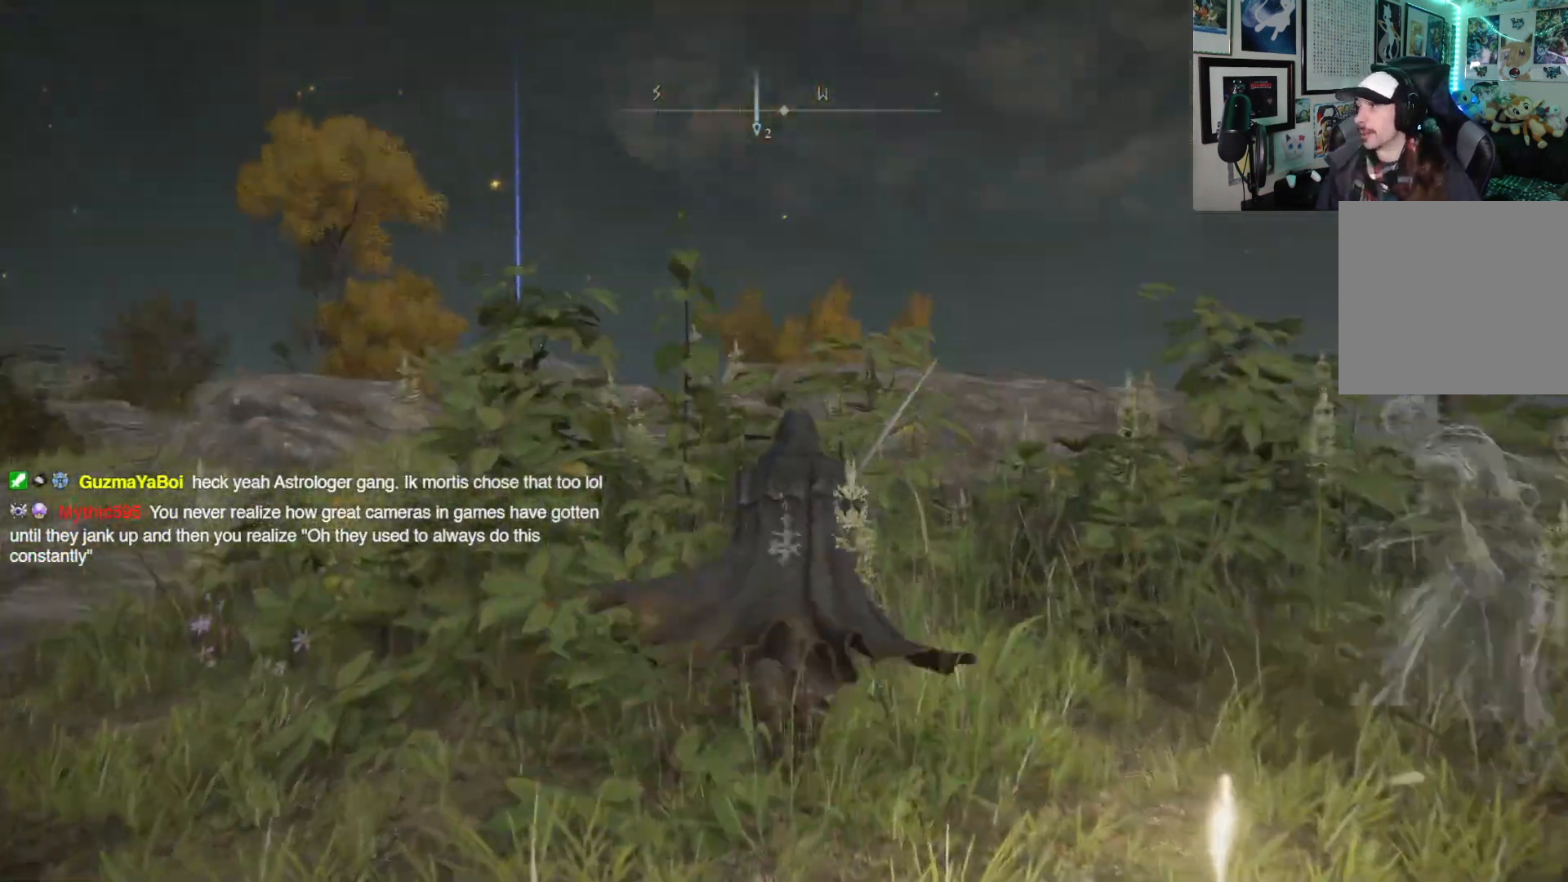
{"buttons": [], "left_stick": "up", "right_stick": "center", "events": []}
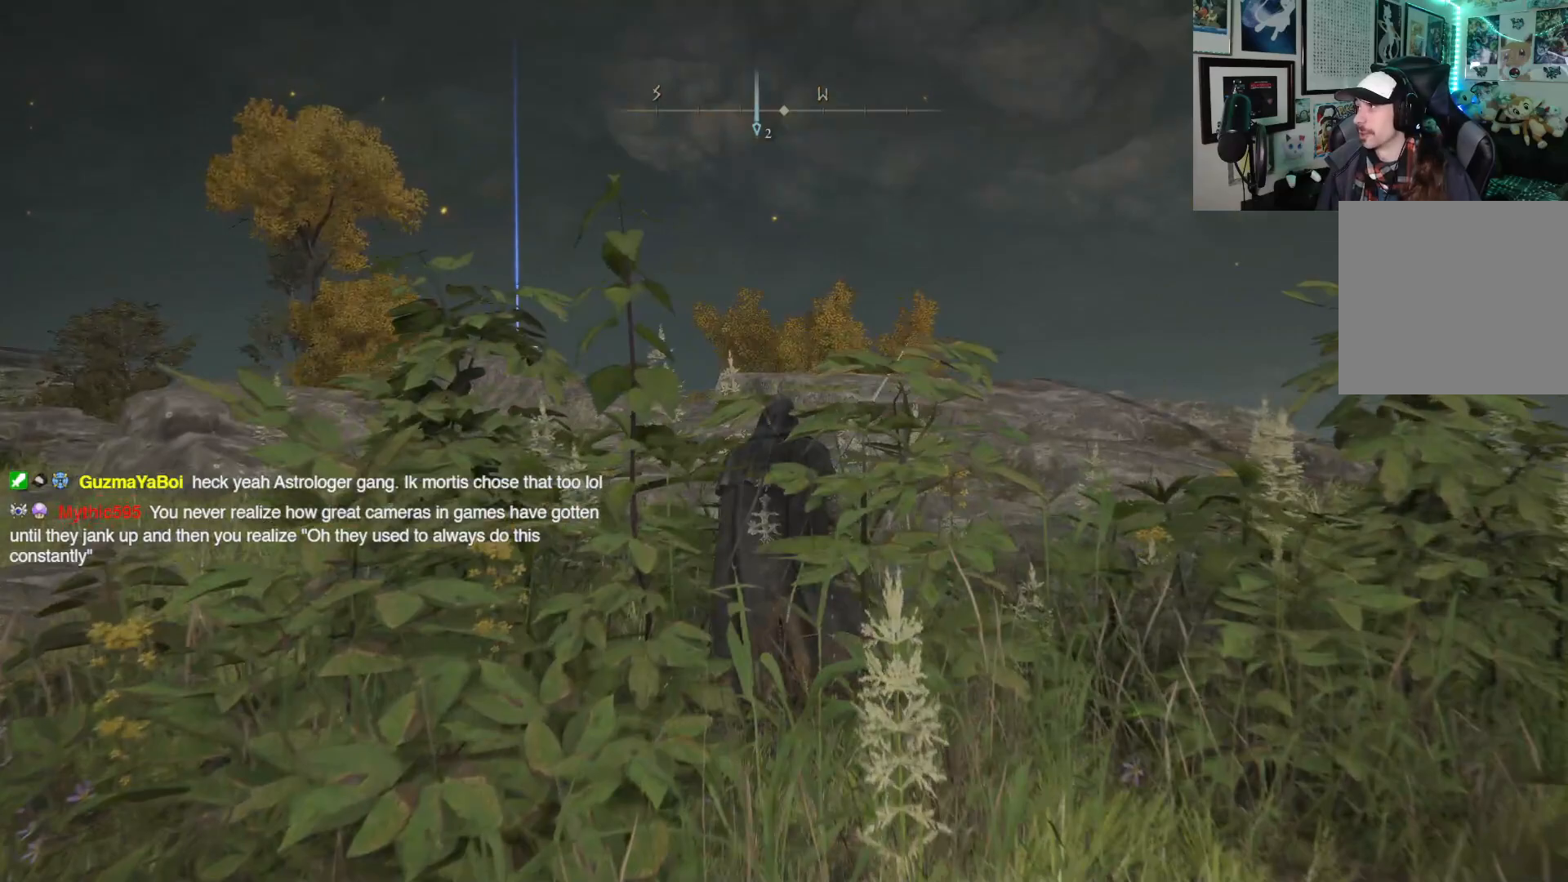
{"buttons": [], "left_stick": "up", "right_stick": "center", "events": []}
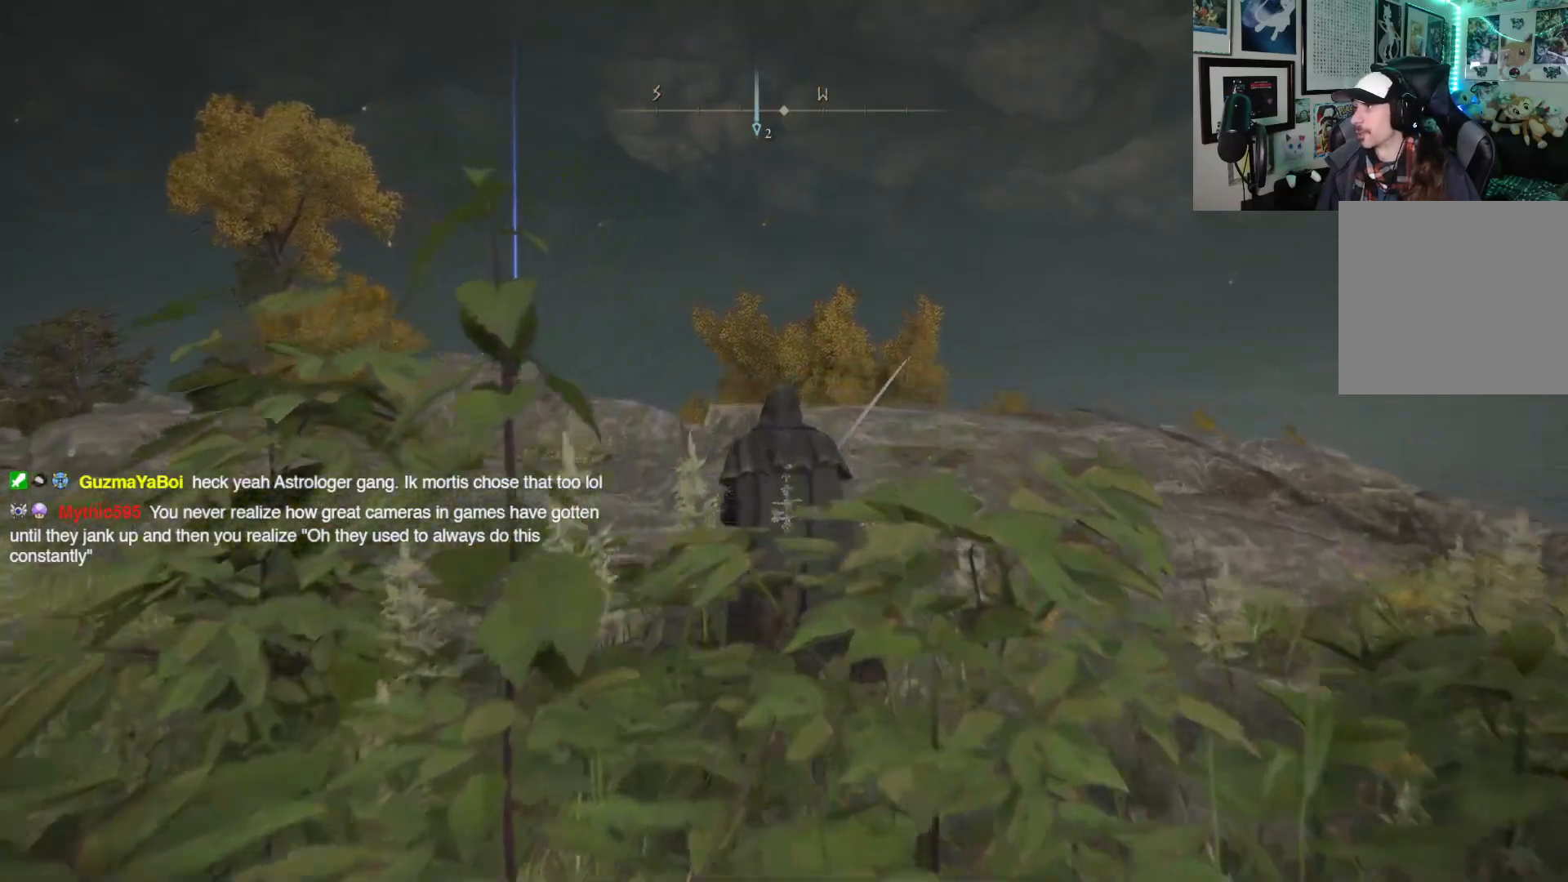
{"buttons": [], "left_stick": "up-left", "right_stick": "center", "events": [[183, "left_stick", "up-left"]]}
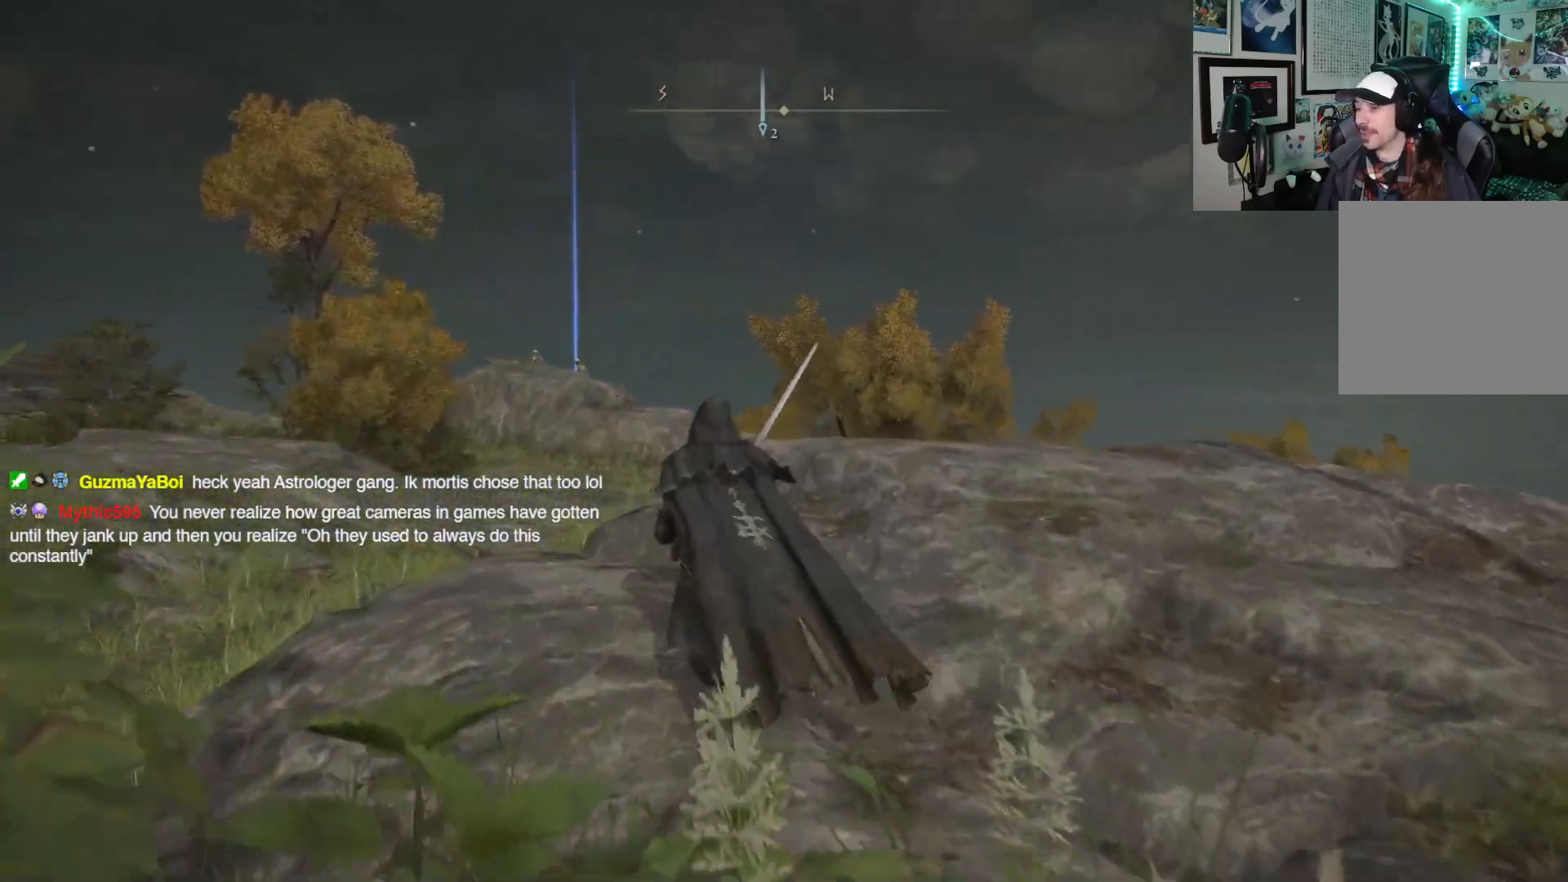
{"buttons": ["Y"], "left_stick": "up", "right_stick": "center", "events": [[133, "right_stick", "down"], [183, "left_stick", "up"], [333, "right_stick", "center"], [467, "Y", "down"]]}
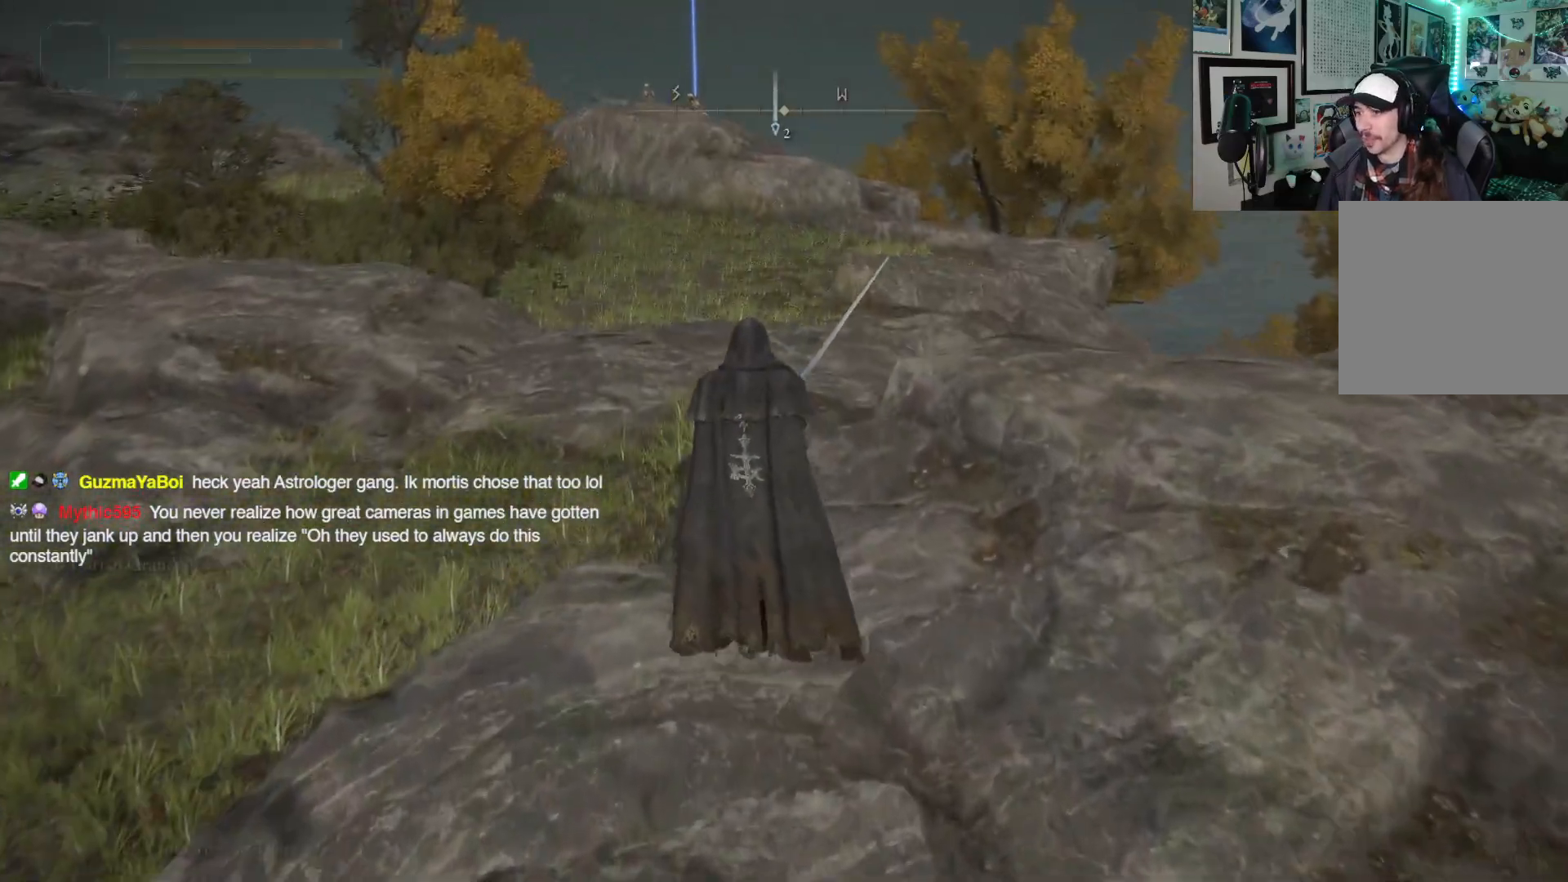
{"buttons": ["Y"], "left_stick": "up", "right_stick": "center", "events": [[200, "DPAD_UP", "down"], [317, "DPAD_UP", "up"]]}
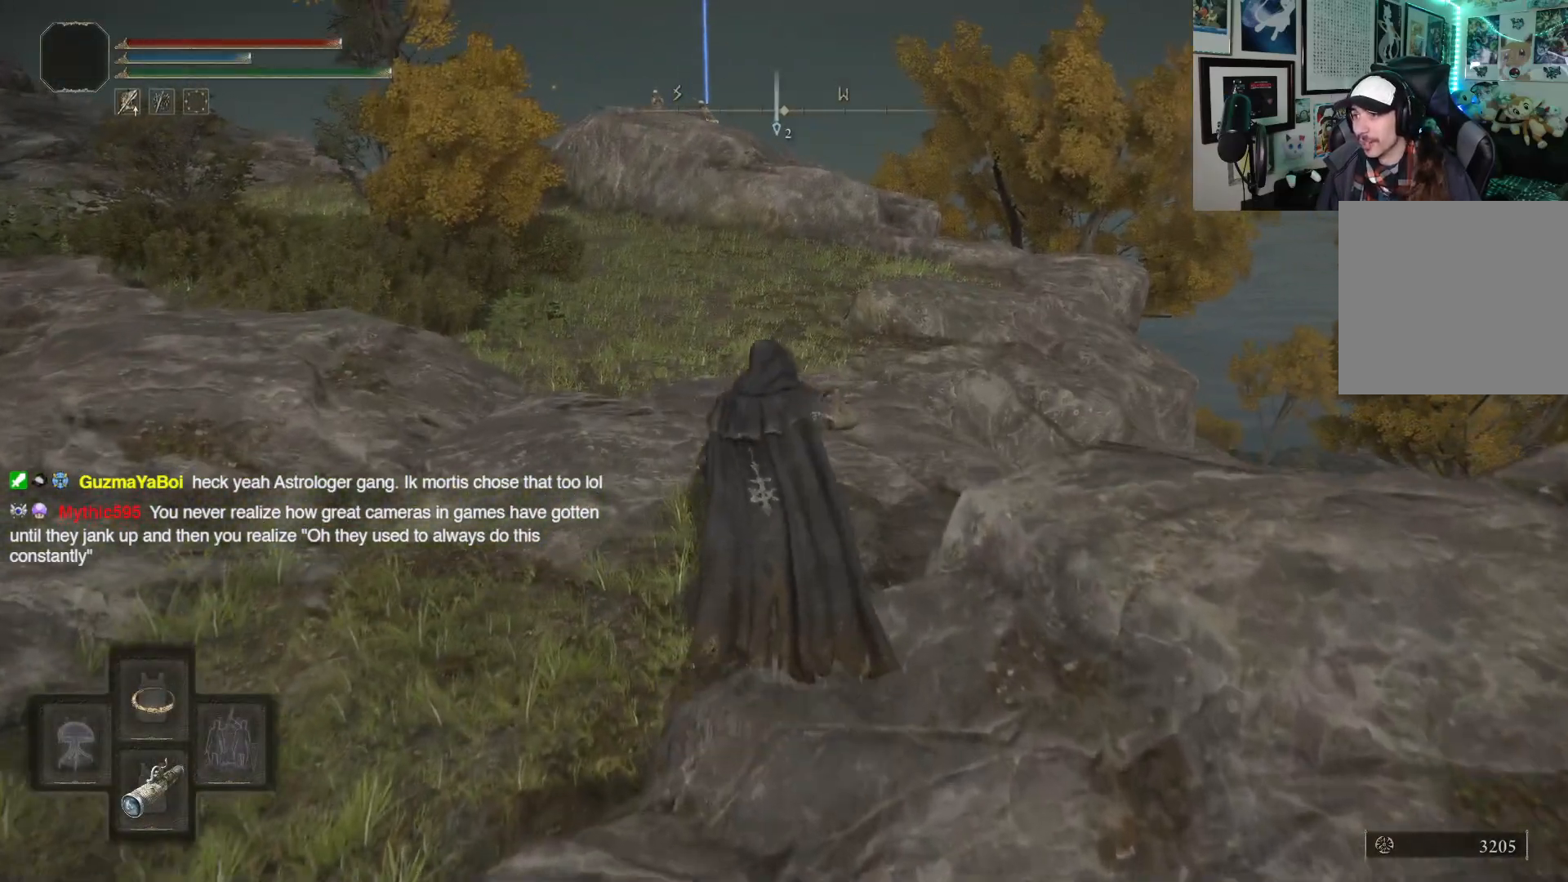
{"buttons": [], "left_stick": "up", "right_stick": "center", "events": [[333, "Y", "up"]]}
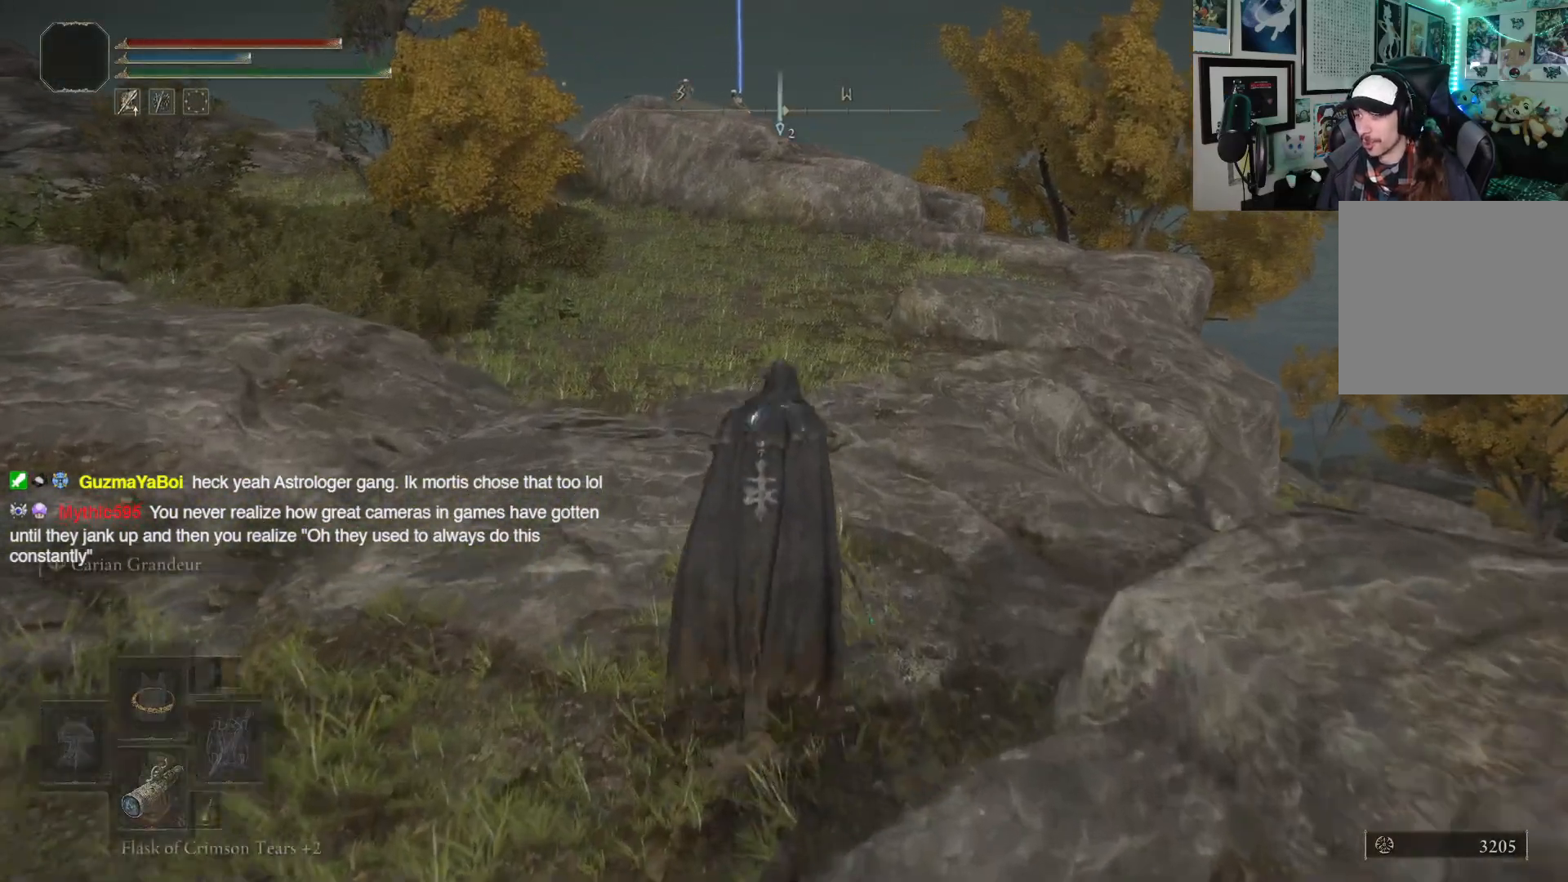
{"buttons": [], "left_stick": "up-right", "right_stick": "center", "events": [[400, "left_stick", "up-right"]]}
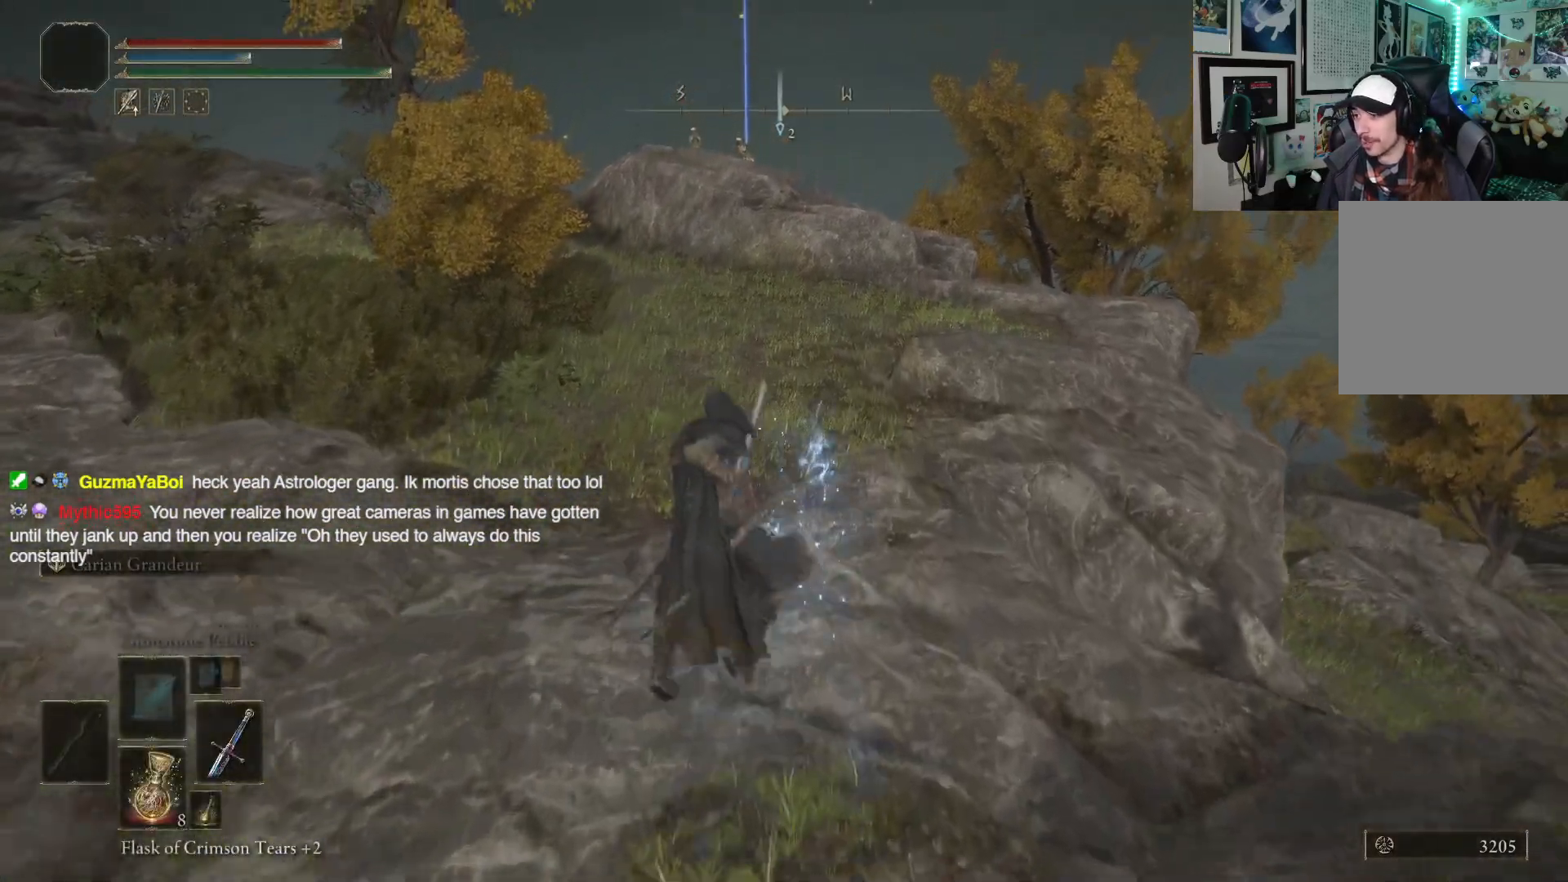
{"buttons": [], "left_stick": "up-right", "right_stick": "down-right", "events": [[283, "right_stick", "down-right"]]}
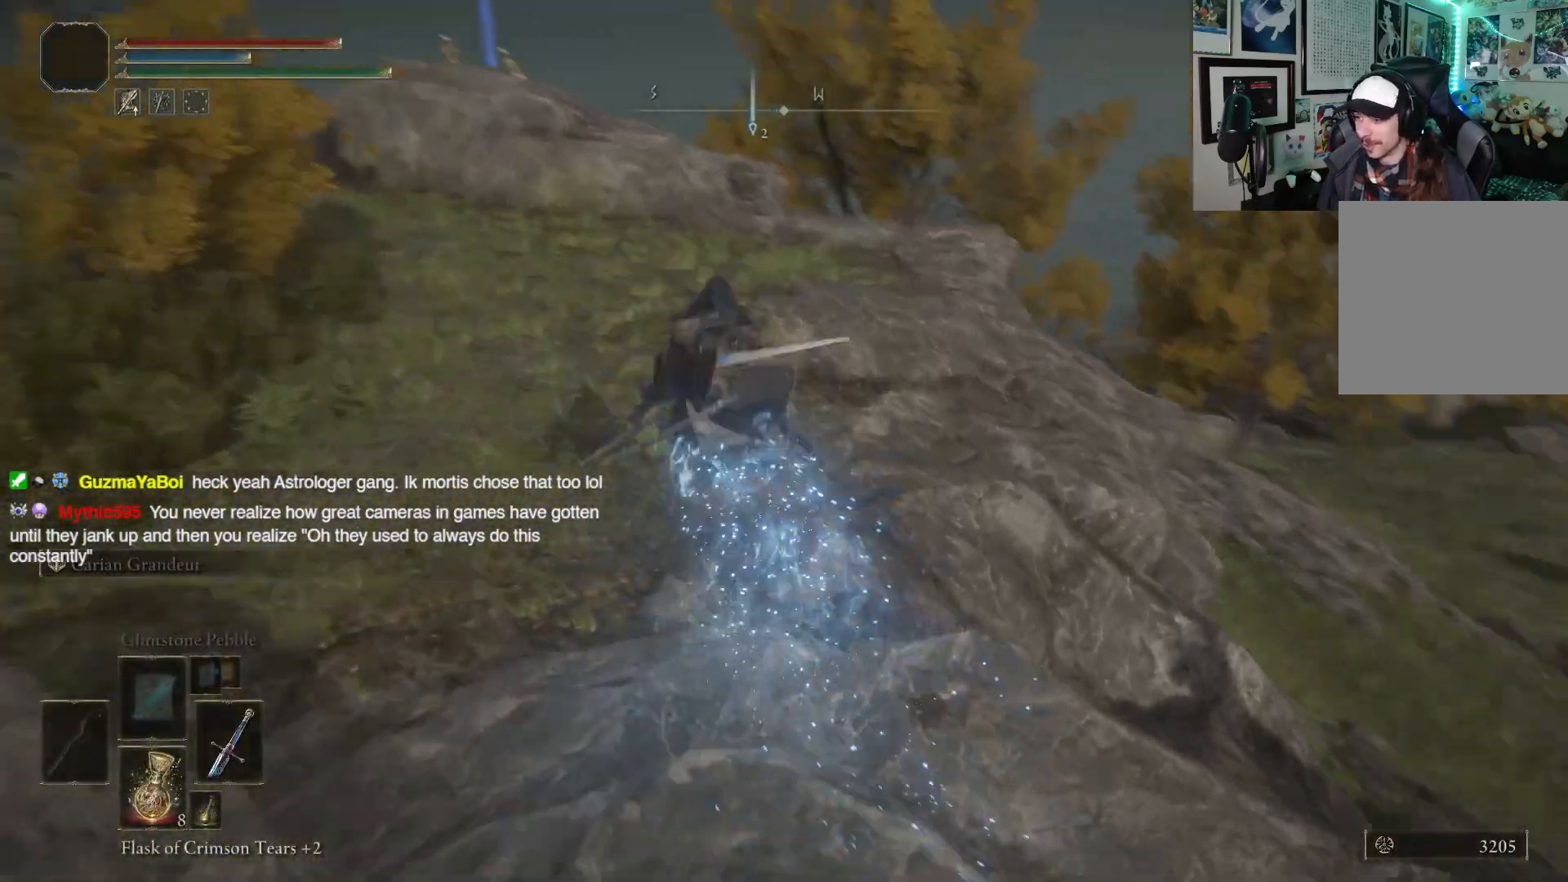
{"buttons": [], "left_stick": "up-right", "right_stick": "center", "events": [[467, "right_stick", "center"]]}
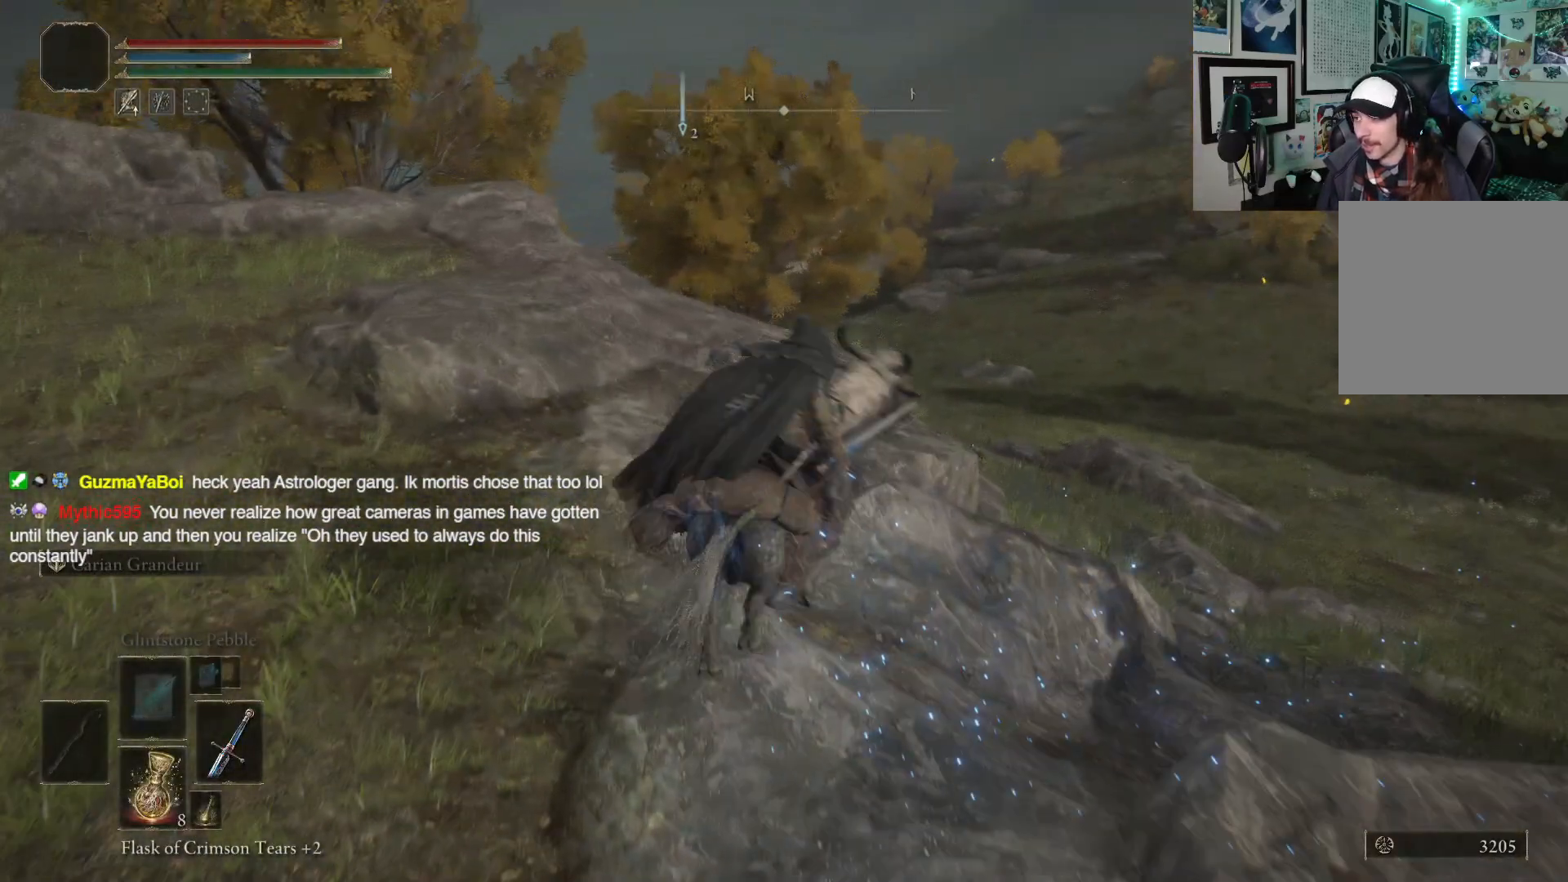
{"buttons": [], "left_stick": "up-right", "right_stick": "center", "events": []}
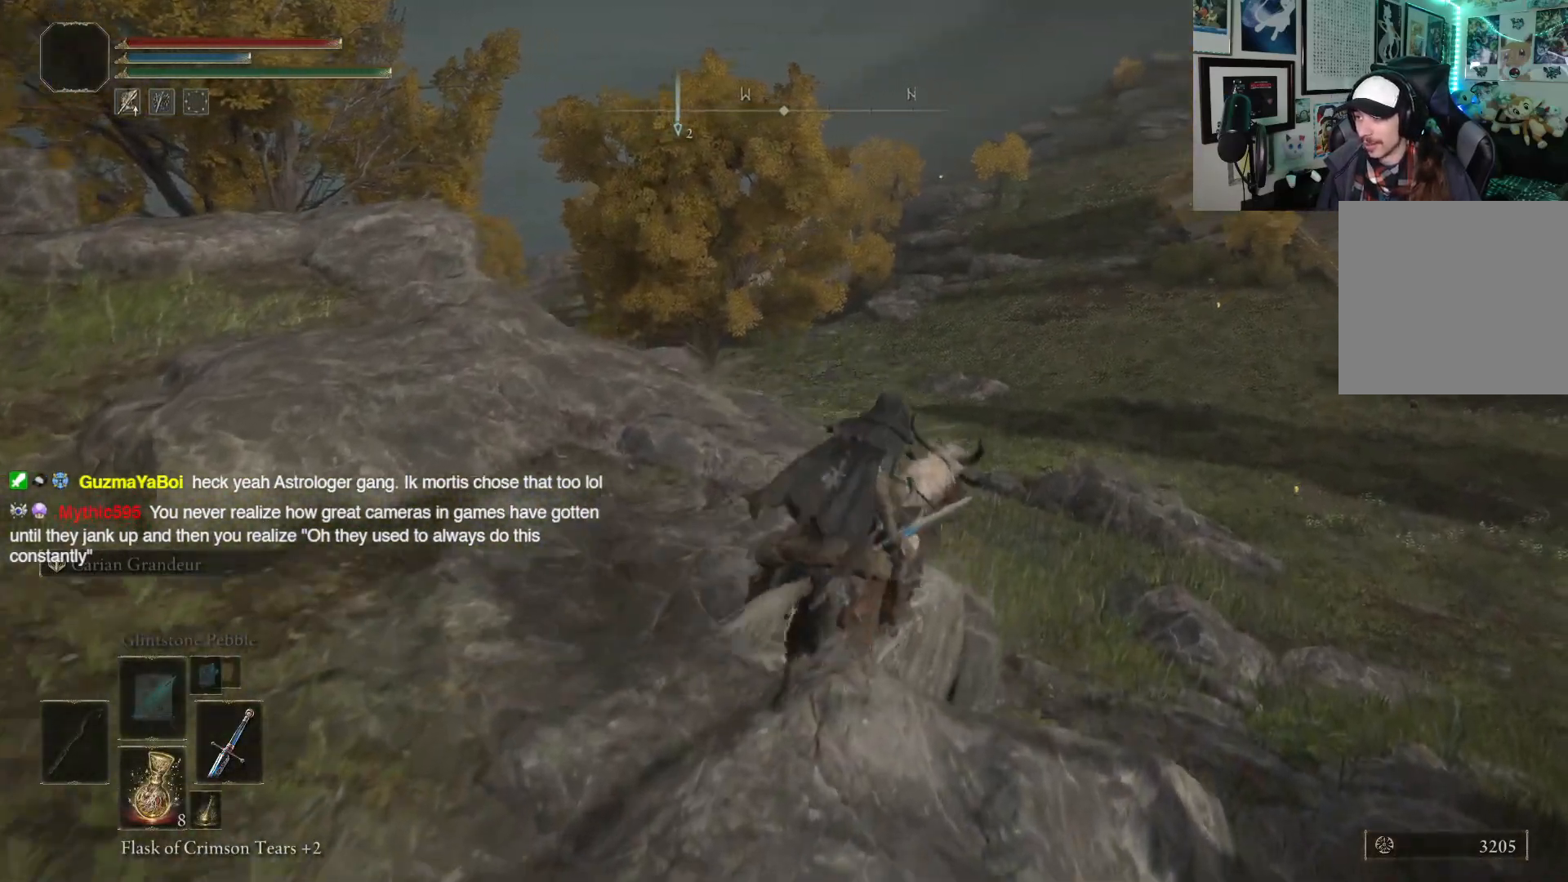
{"buttons": [], "left_stick": "up", "right_stick": "center", "events": [[333, "left_stick", "up"]]}